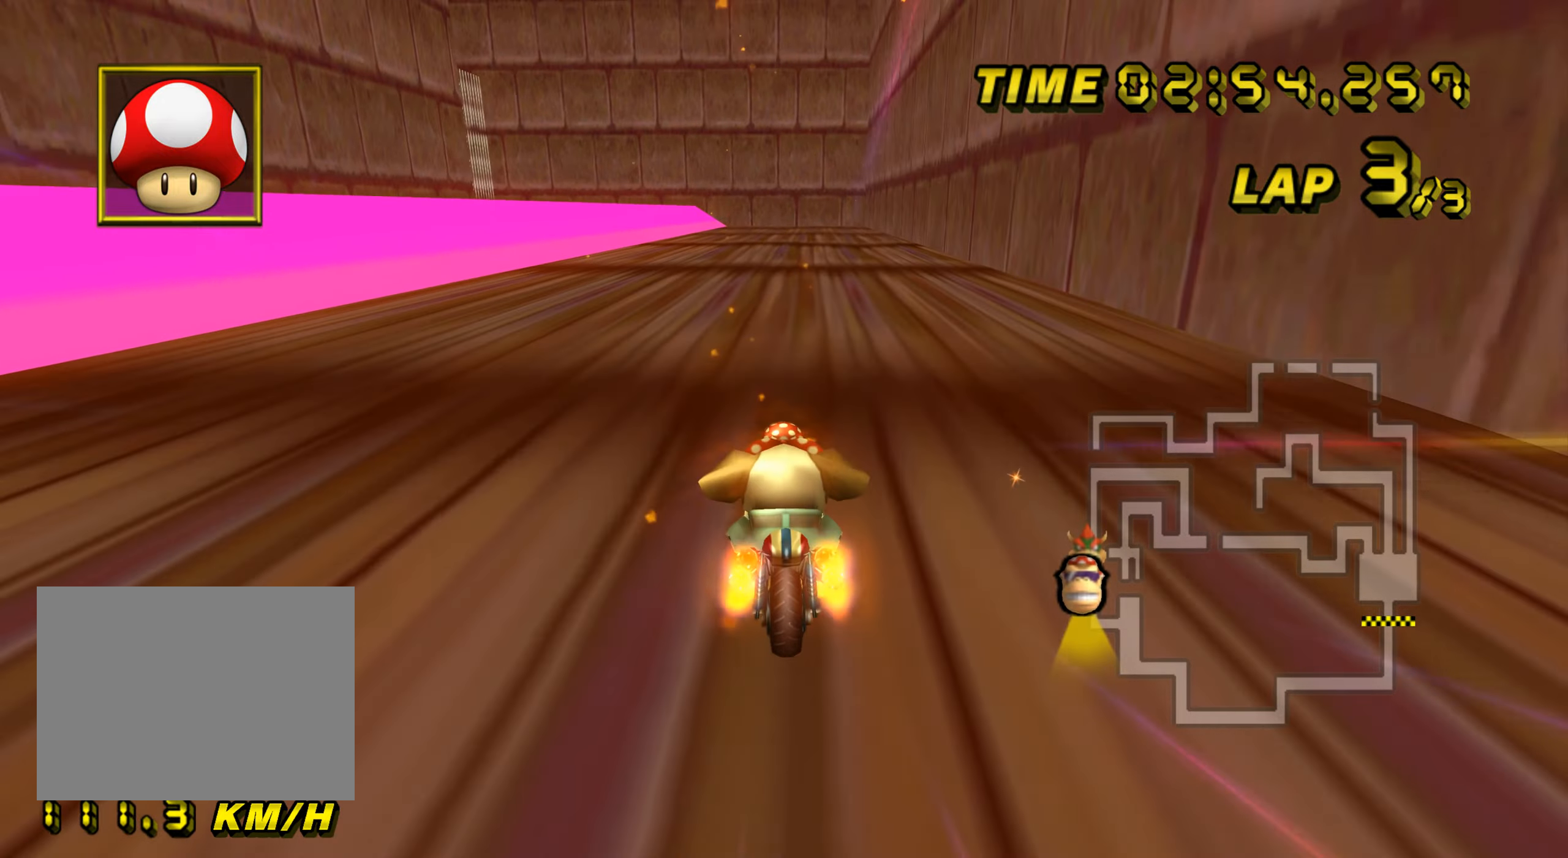
Gameplay with a controller (Nintendo layout); each line is a JSON object with the inputs held at the frame after it. "events" lists button and stick changes between this image and that frame as [ms after this image, input, new state], when the widget could be followed in between. Not read: B C_DOWN C_LEFT C_RIGHT C_UP L3 R3 Z.
{"buttons": ["A", "R1"], "left_stick": "center", "events": [[16, "left_stick", "right"], [66, "DPAD_UP", "down"], [83, "DPAD_UP", "up"], [166, "left_stick", "center"], [483, "R1", "down"]]}
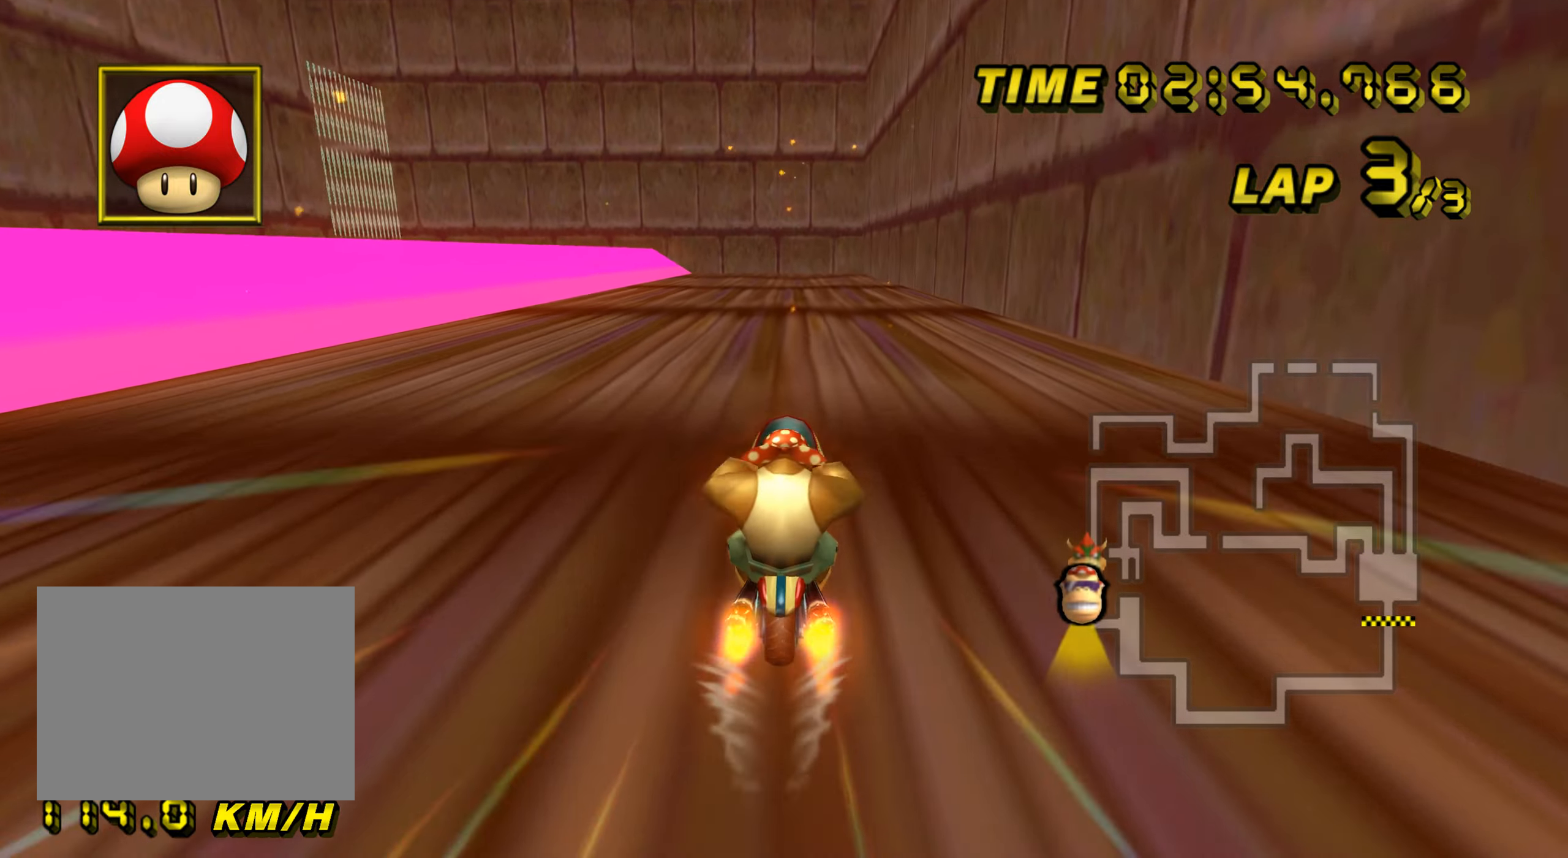
{"buttons": ["A", "R1"], "left_stick": "left", "events": [[17, "left_stick", "left"]]}
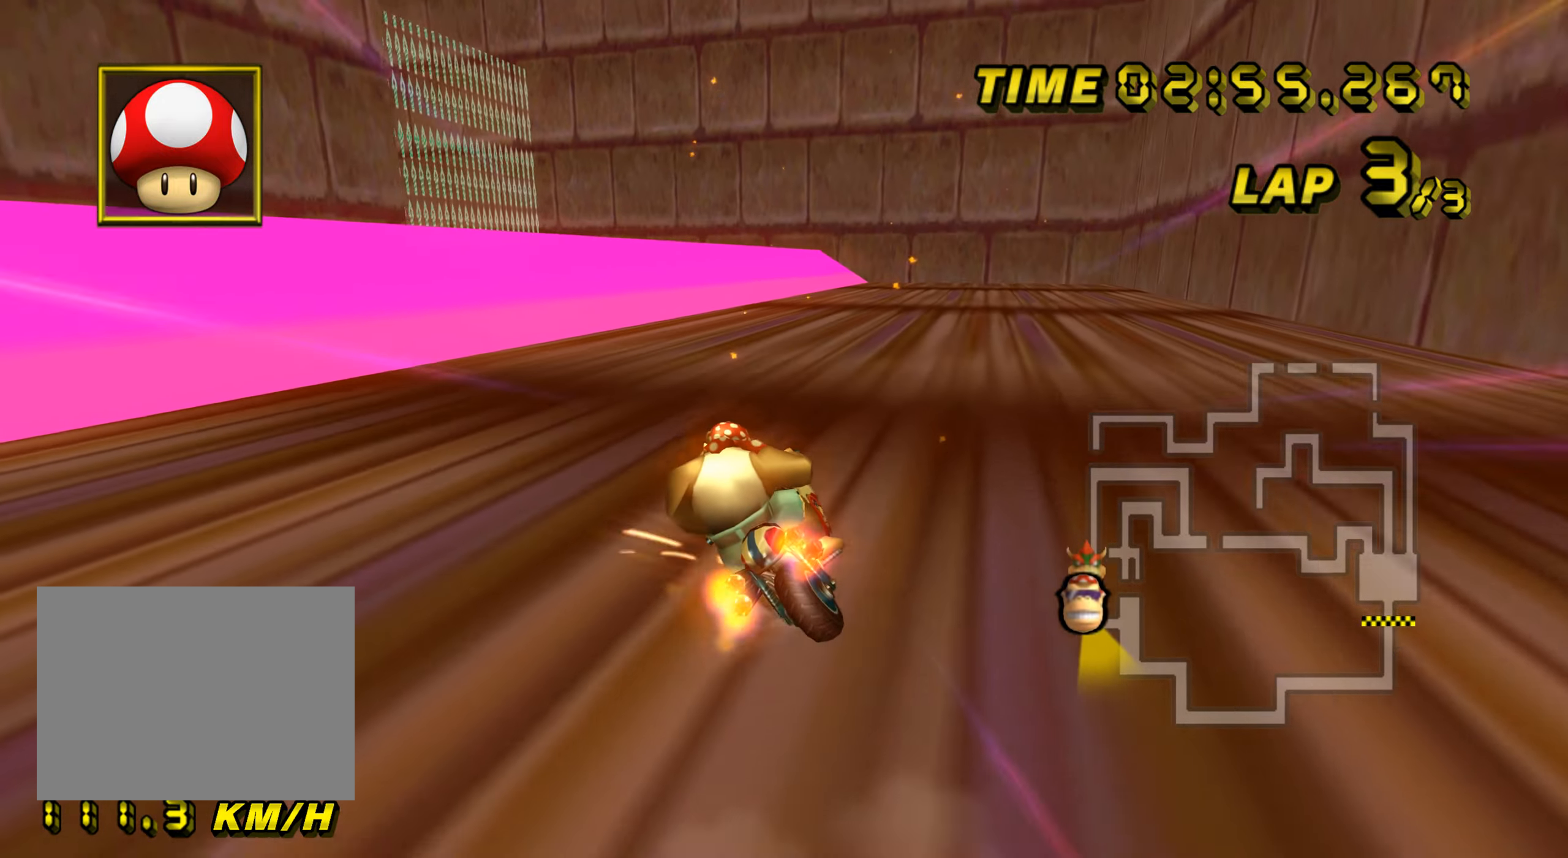
{"buttons": ["A"], "left_stick": "left", "events": [[150, "R1", "up"], [166, "DPAD_UP", "down"], [183, "DPAD_UP", "up"], [250, "DPAD_DOWN", "down"], [267, "DPAD_DOWN", "up"]]}
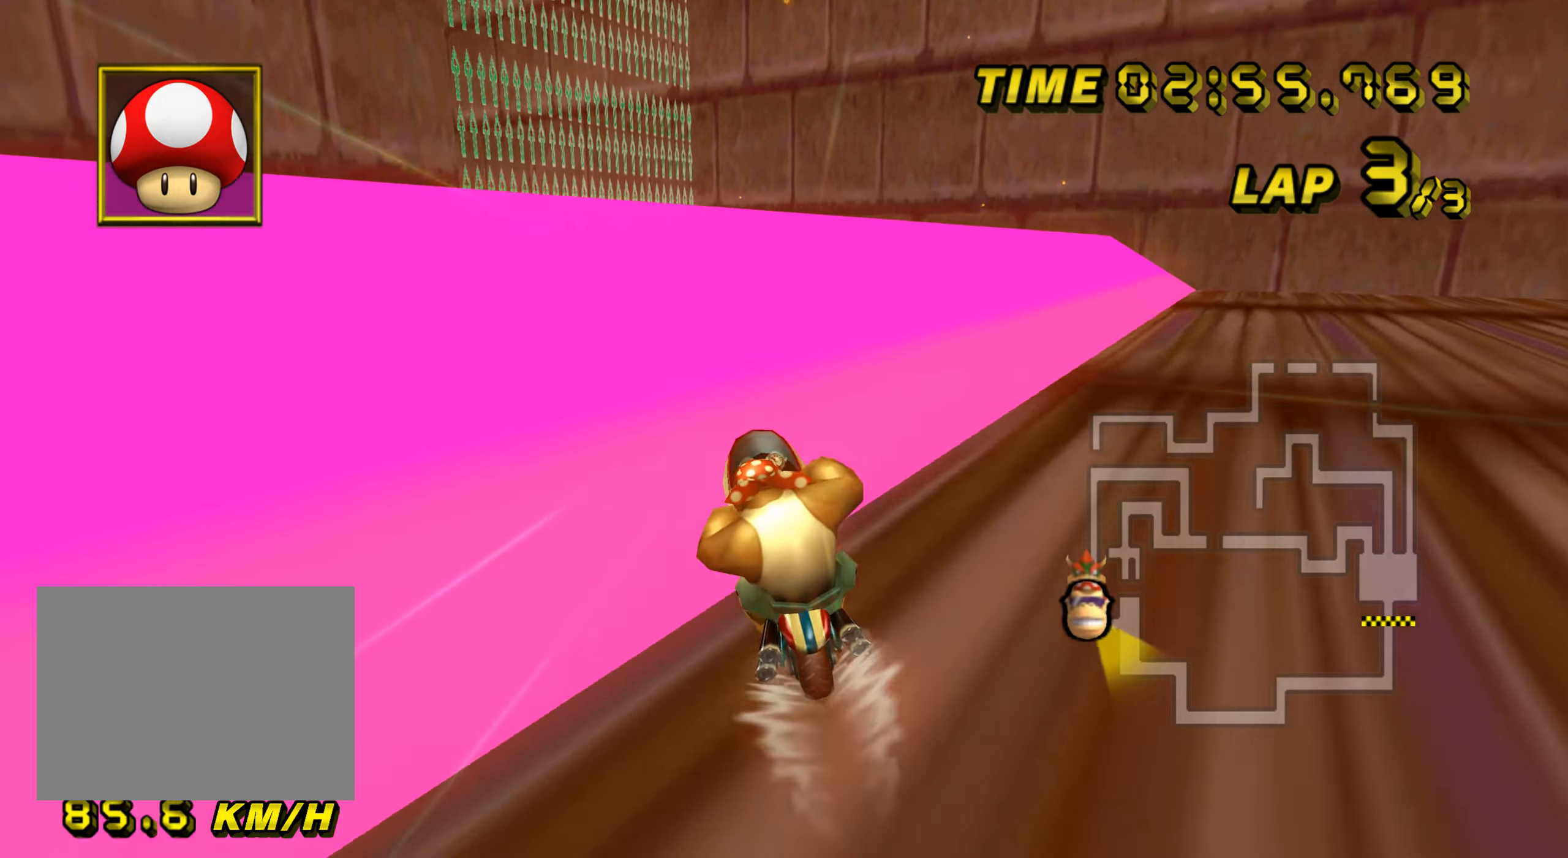
{"buttons": ["A"], "left_stick": "up", "events": [[150, "DPAD_UP", "down"], [167, "DPAD_UP", "up"], [234, "DPAD_DOWN", "down"], [250, "DPAD_DOWN", "up"], [284, "DPAD_UP", "down"], [300, "DPAD_UP", "up"], [317, "left_stick", "up"], [384, "left_stick", "up-right"], [484, "left_stick", "up"]]}
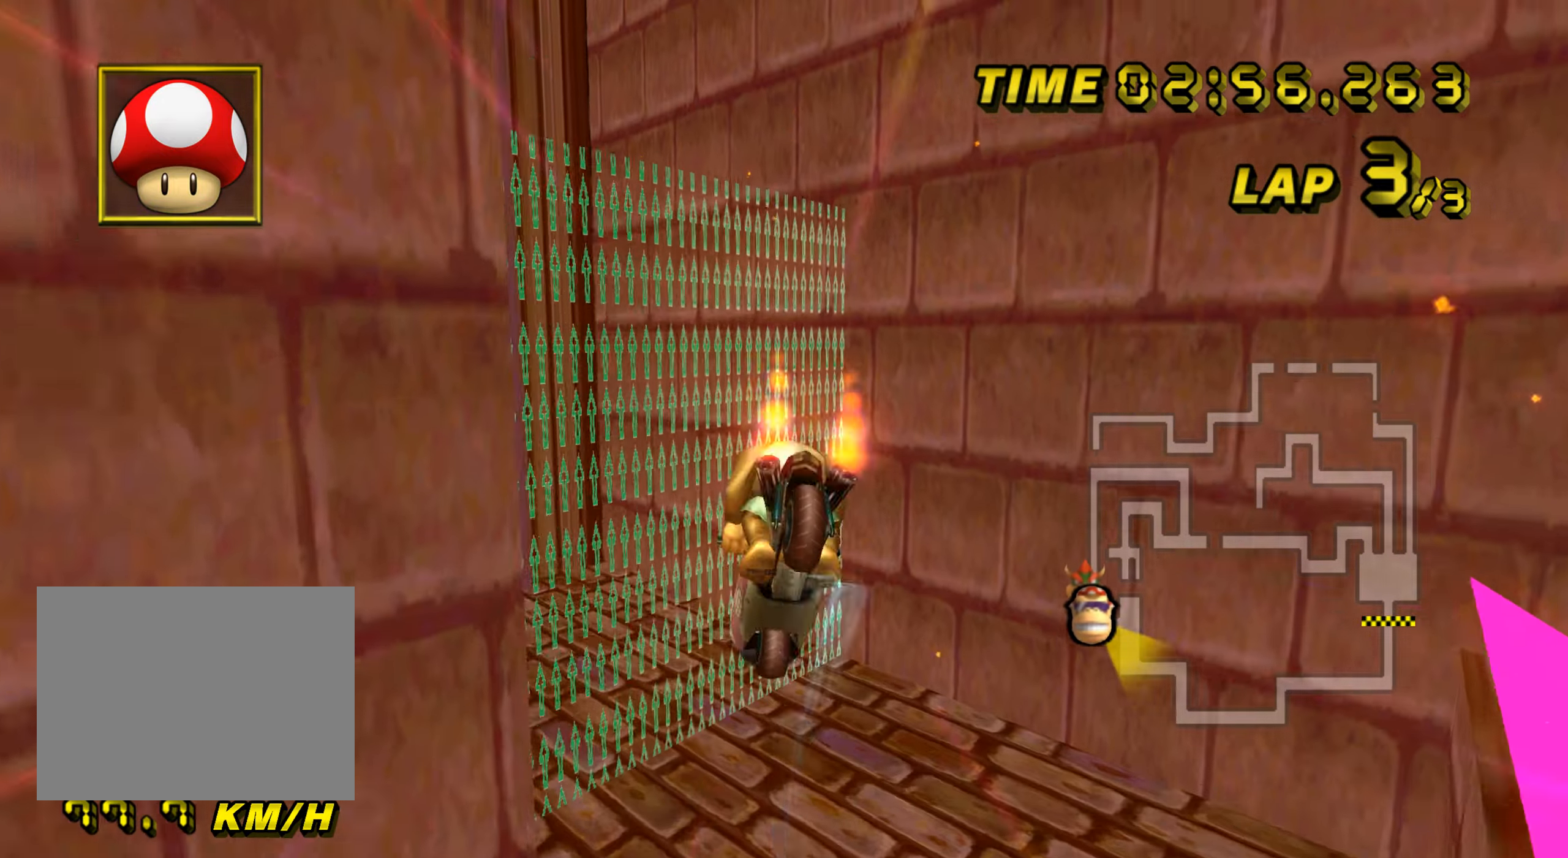
{"buttons": ["A"], "left_stick": "up-right", "events": [[350, "left_stick", "up-right"]]}
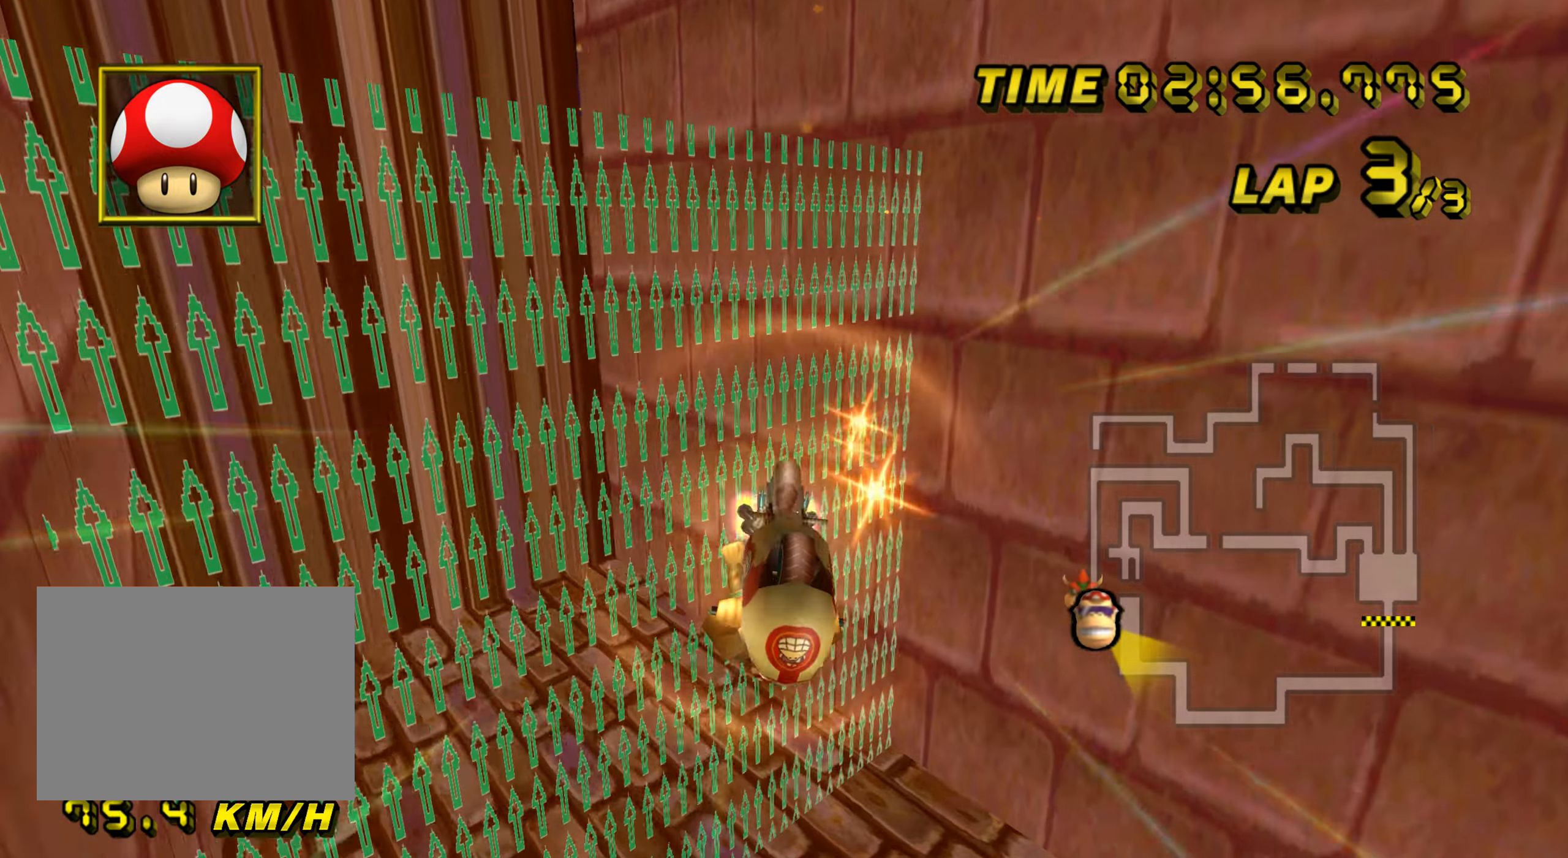
{"buttons": ["A"], "left_stick": "up-right", "events": []}
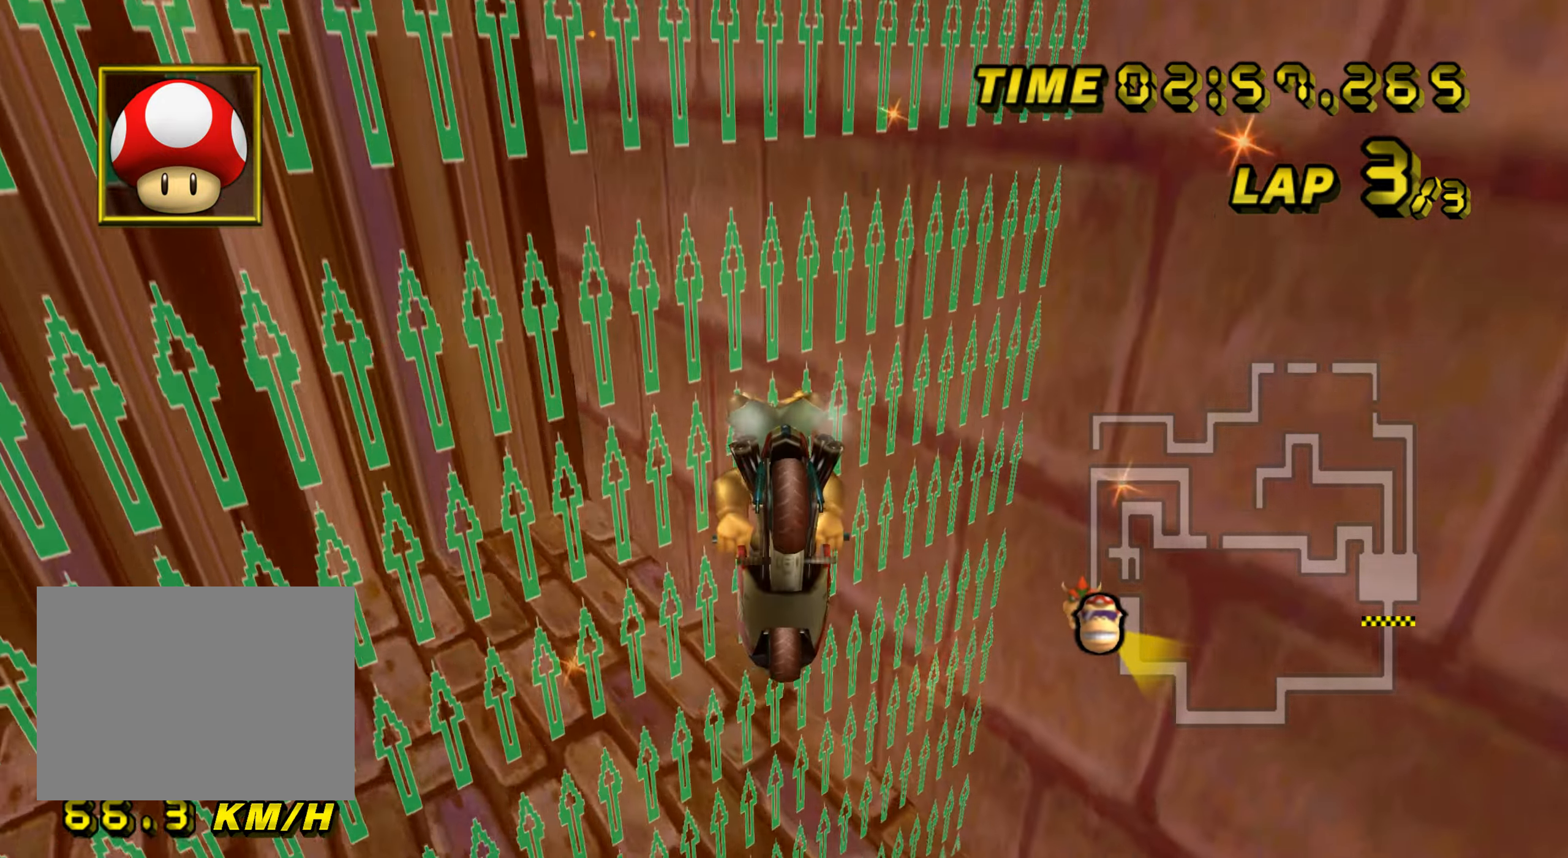
{"buttons": ["A", "R1"], "left_stick": "up-right", "events": [[250, "R1", "down"]]}
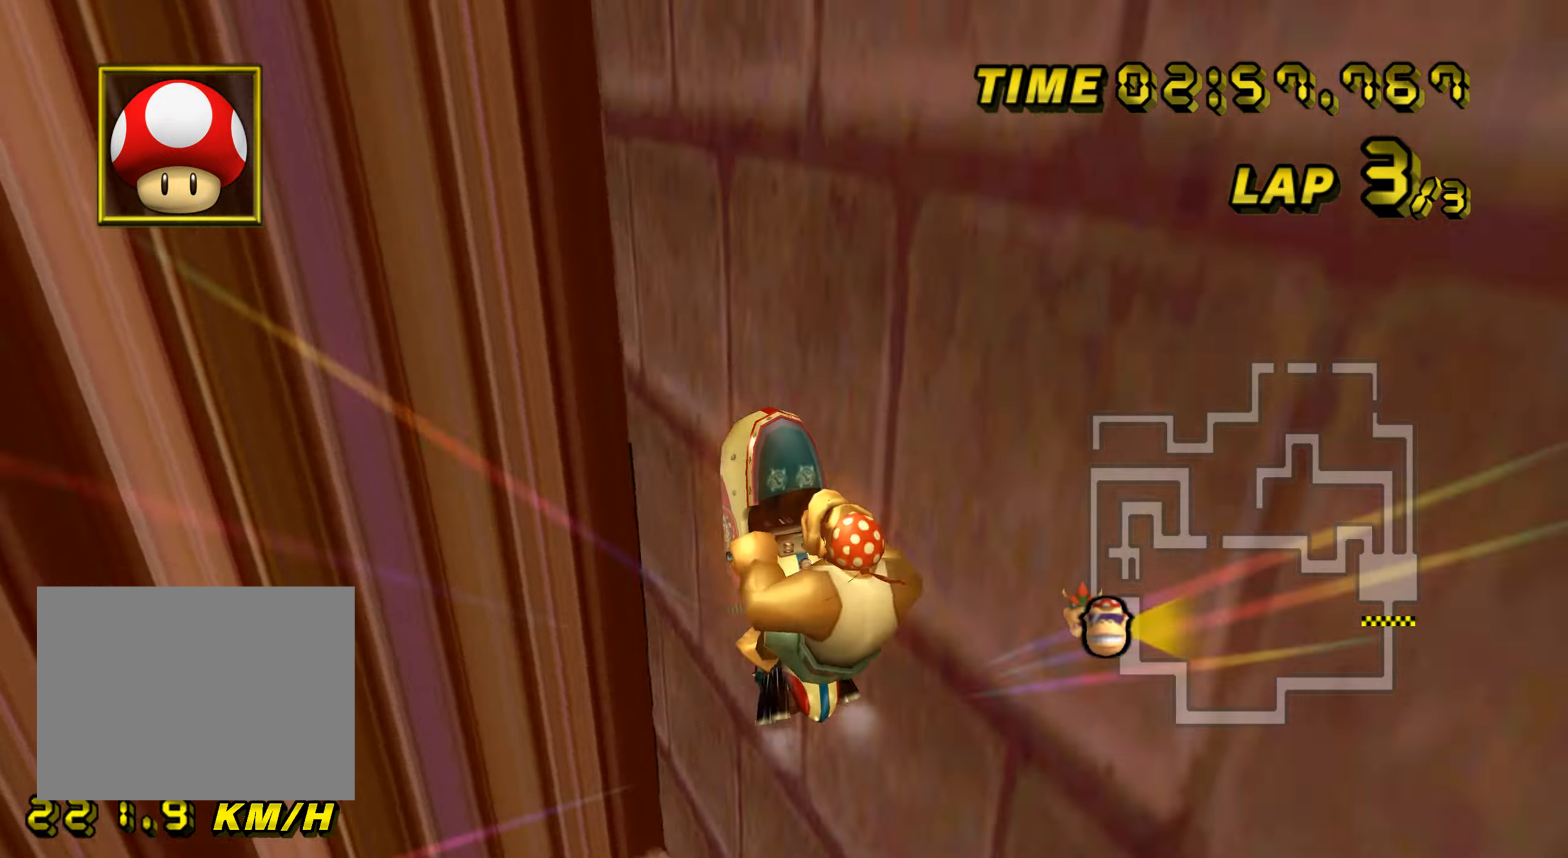
{"buttons": ["A"], "left_stick": "up", "events": [[84, "R1", "up"], [284, "left_stick", "up"]]}
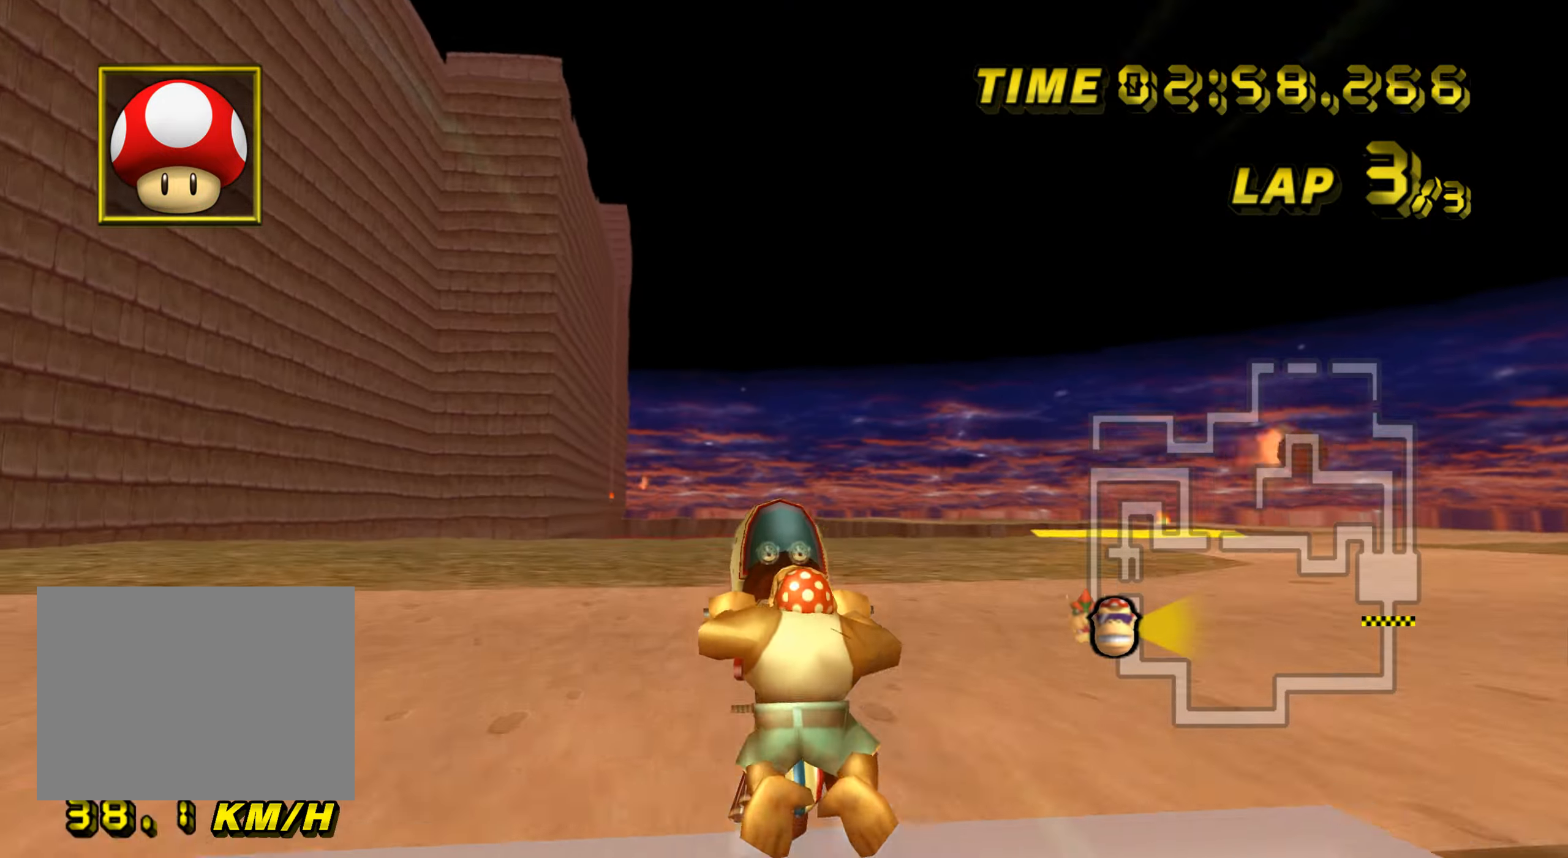
{"buttons": ["A"], "left_stick": "up", "events": []}
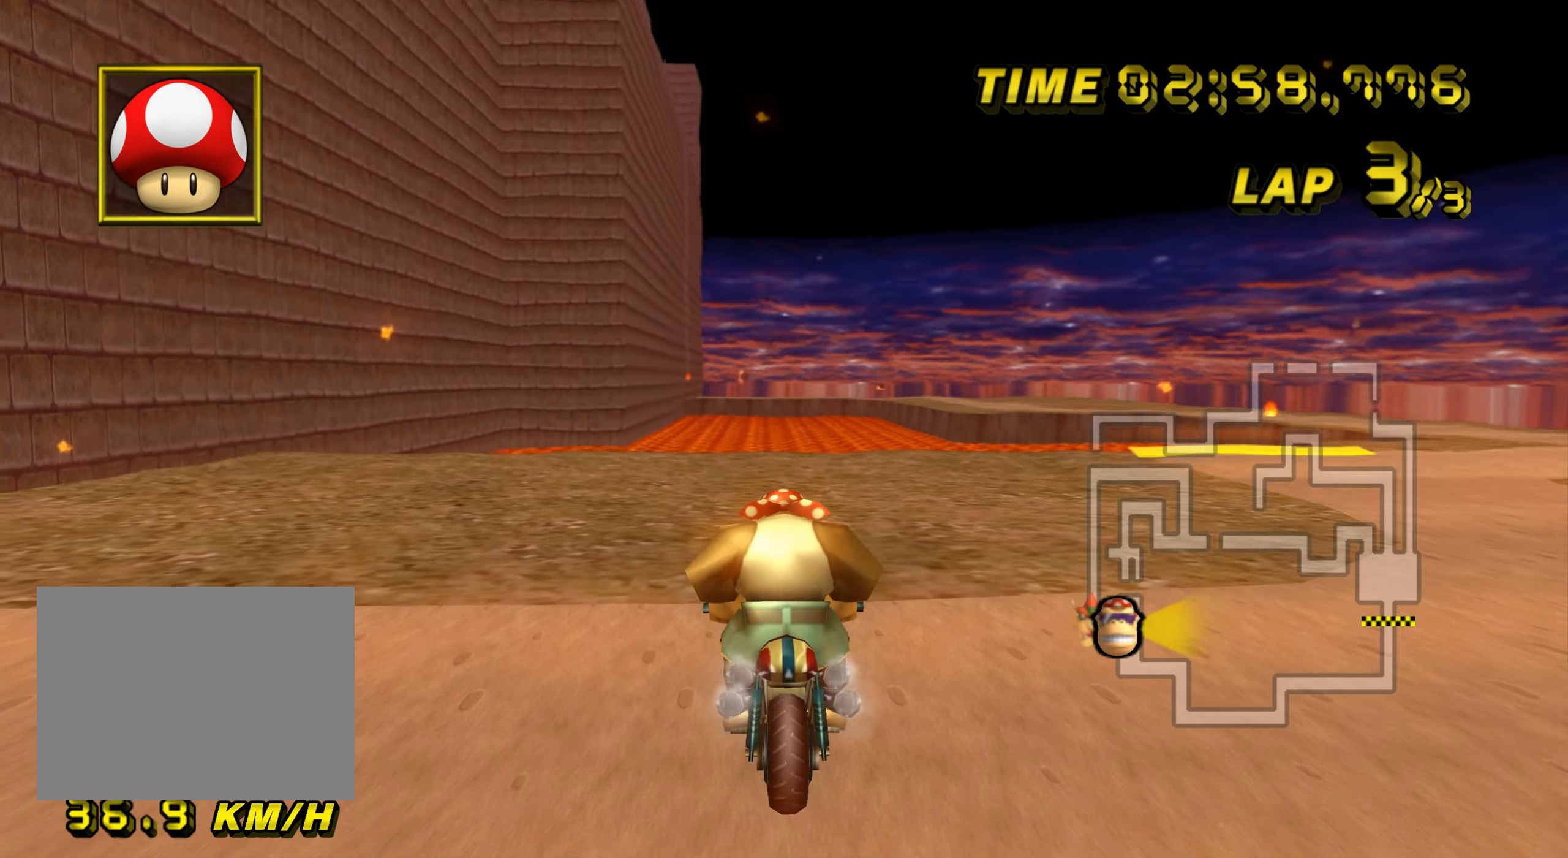
{"buttons": ["A"], "left_stick": "up", "events": []}
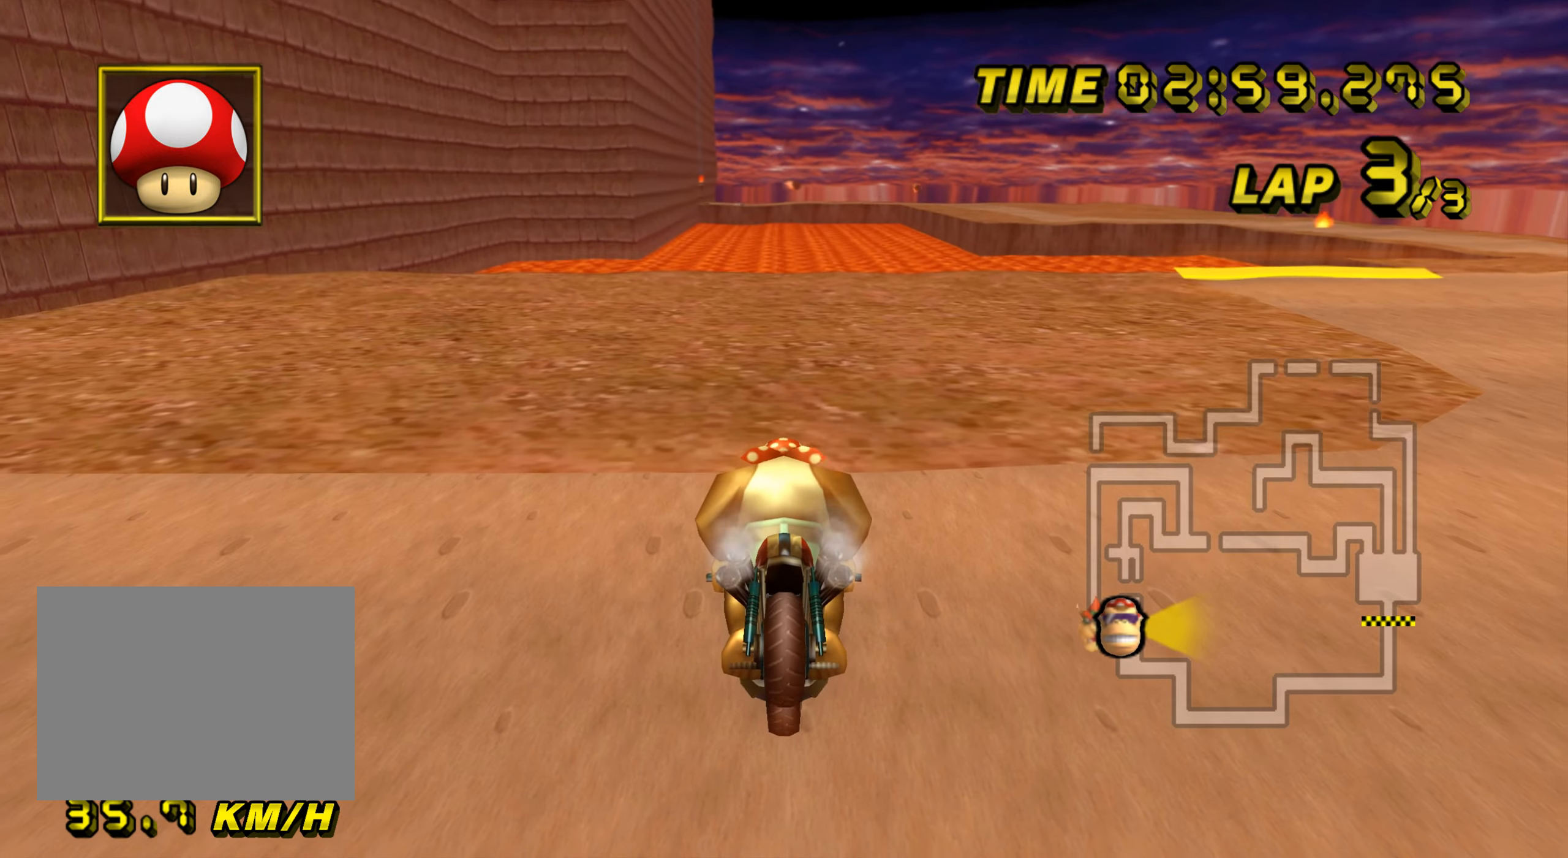
{"buttons": ["A"], "left_stick": "up", "events": []}
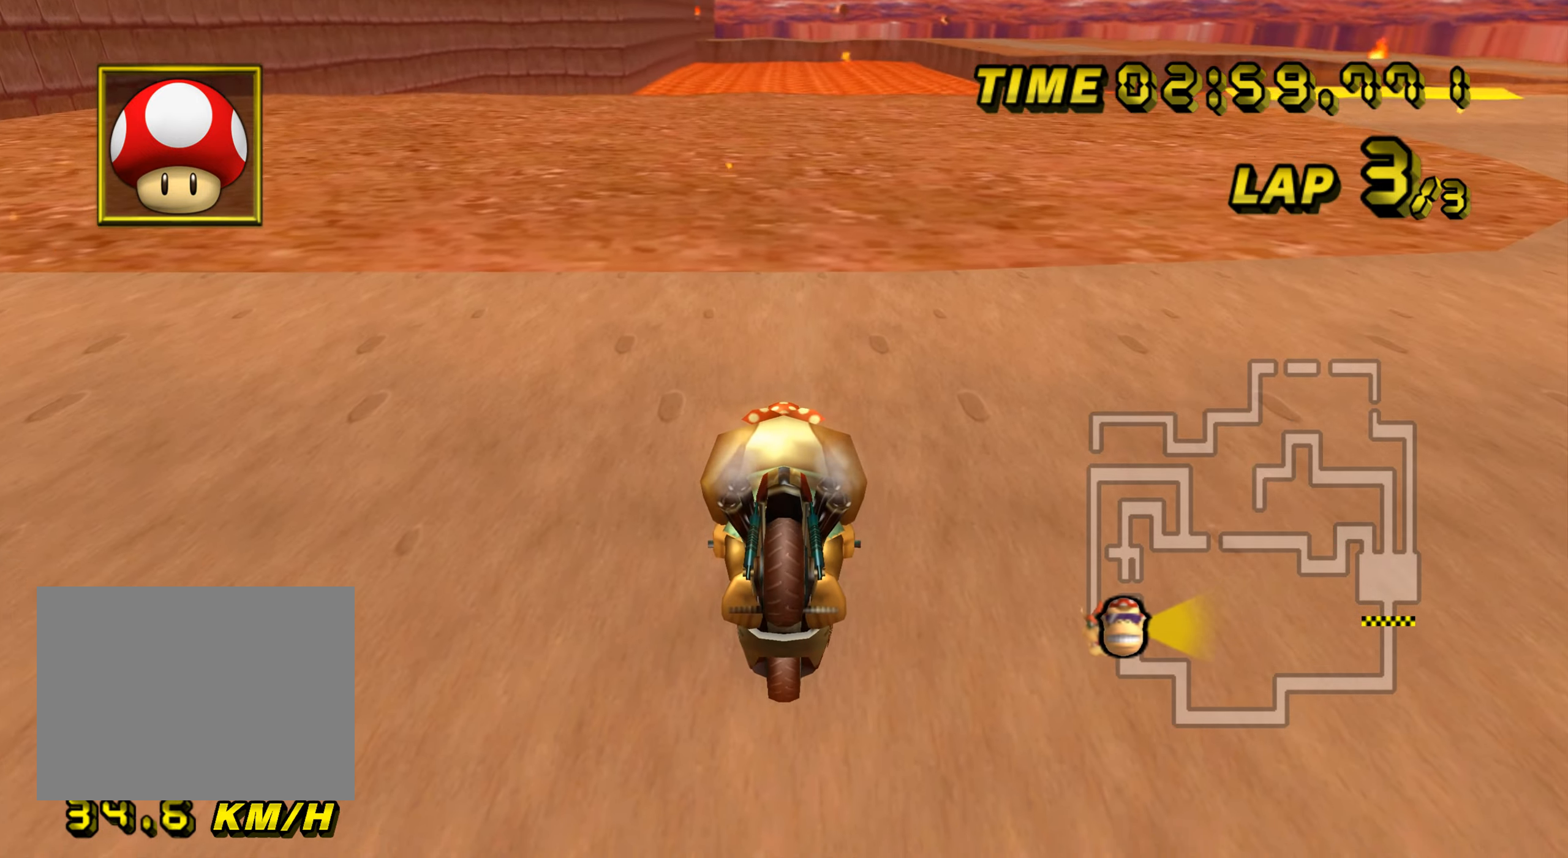
{"buttons": ["A", "R1"], "left_stick": "right", "events": [[267, "R1", "down"], [334, "left_stick", "right"]]}
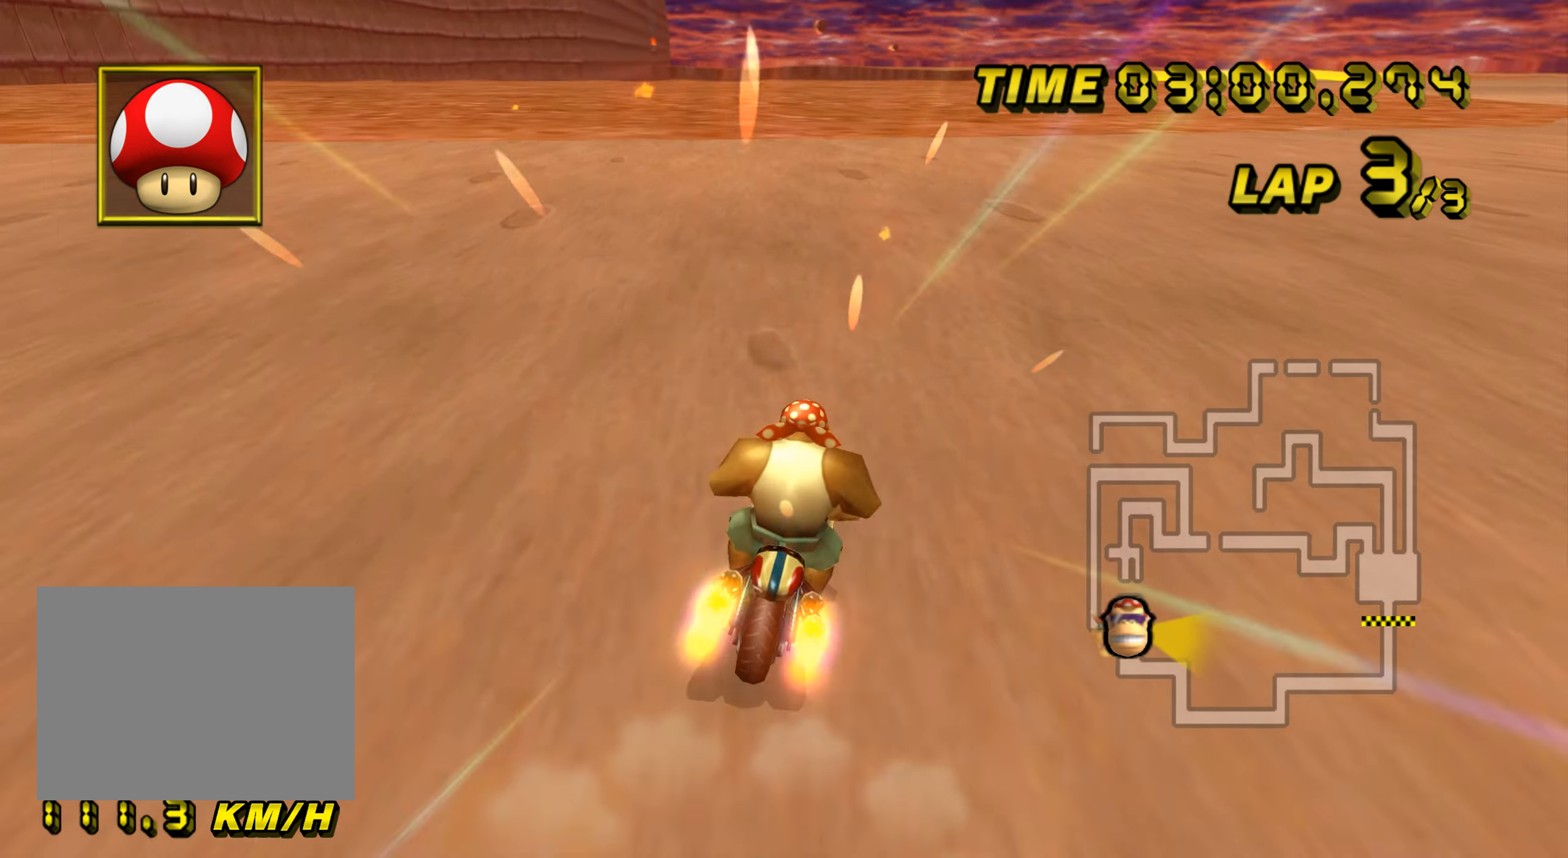
{"buttons": ["A", "R1"], "left_stick": "right", "events": []}
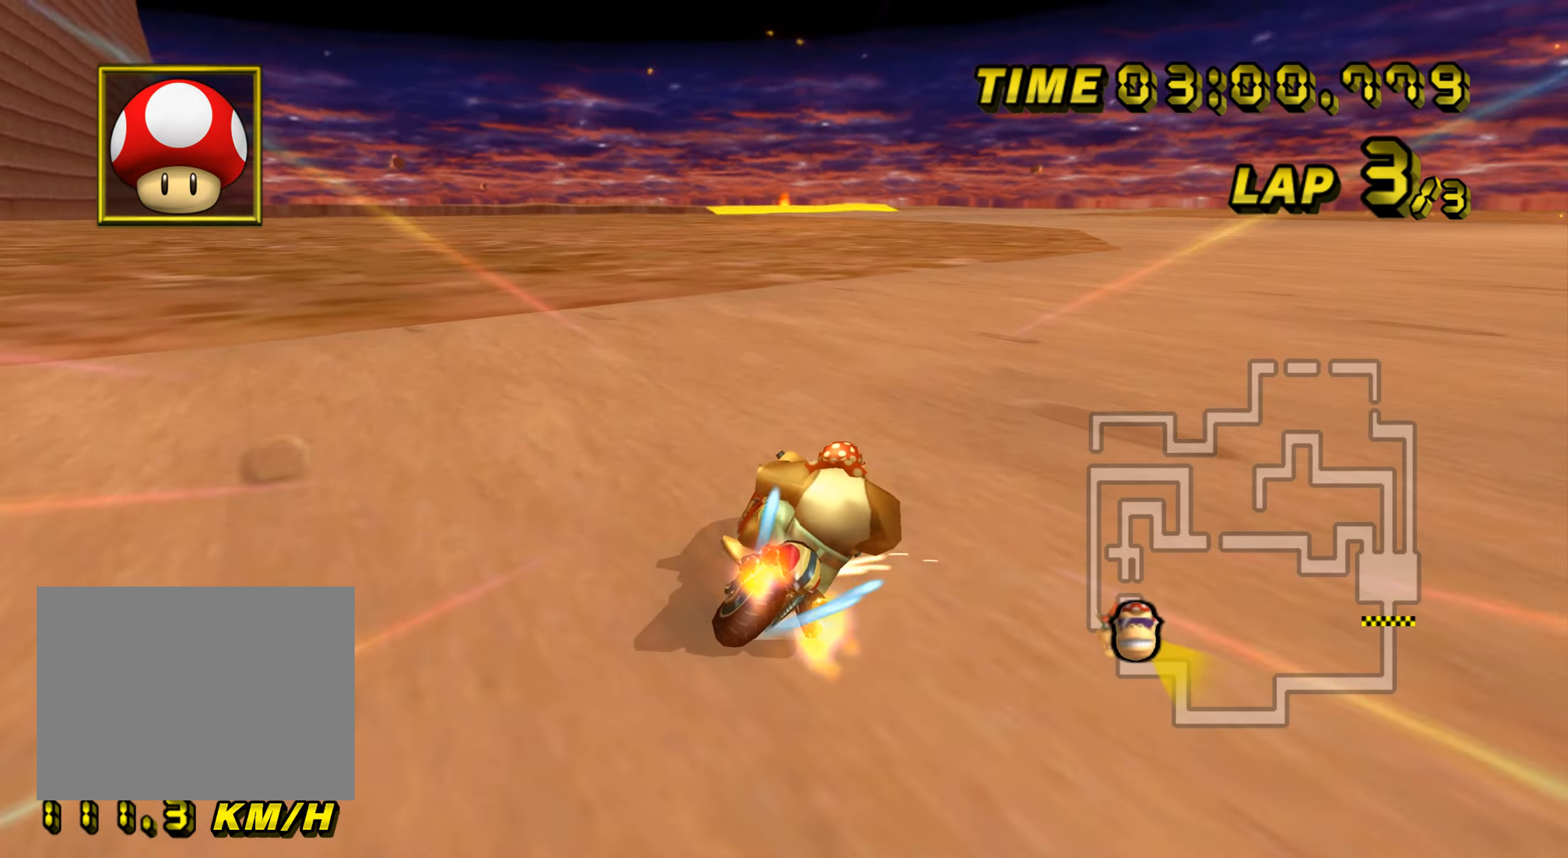
{"buttons": ["A"], "left_stick": "right", "events": [[317, "R1", "up"], [351, "DPAD_UP", "down"], [367, "DPAD_UP", "up"], [434, "DPAD_DOWN", "down"], [451, "DPAD_DOWN", "up"]]}
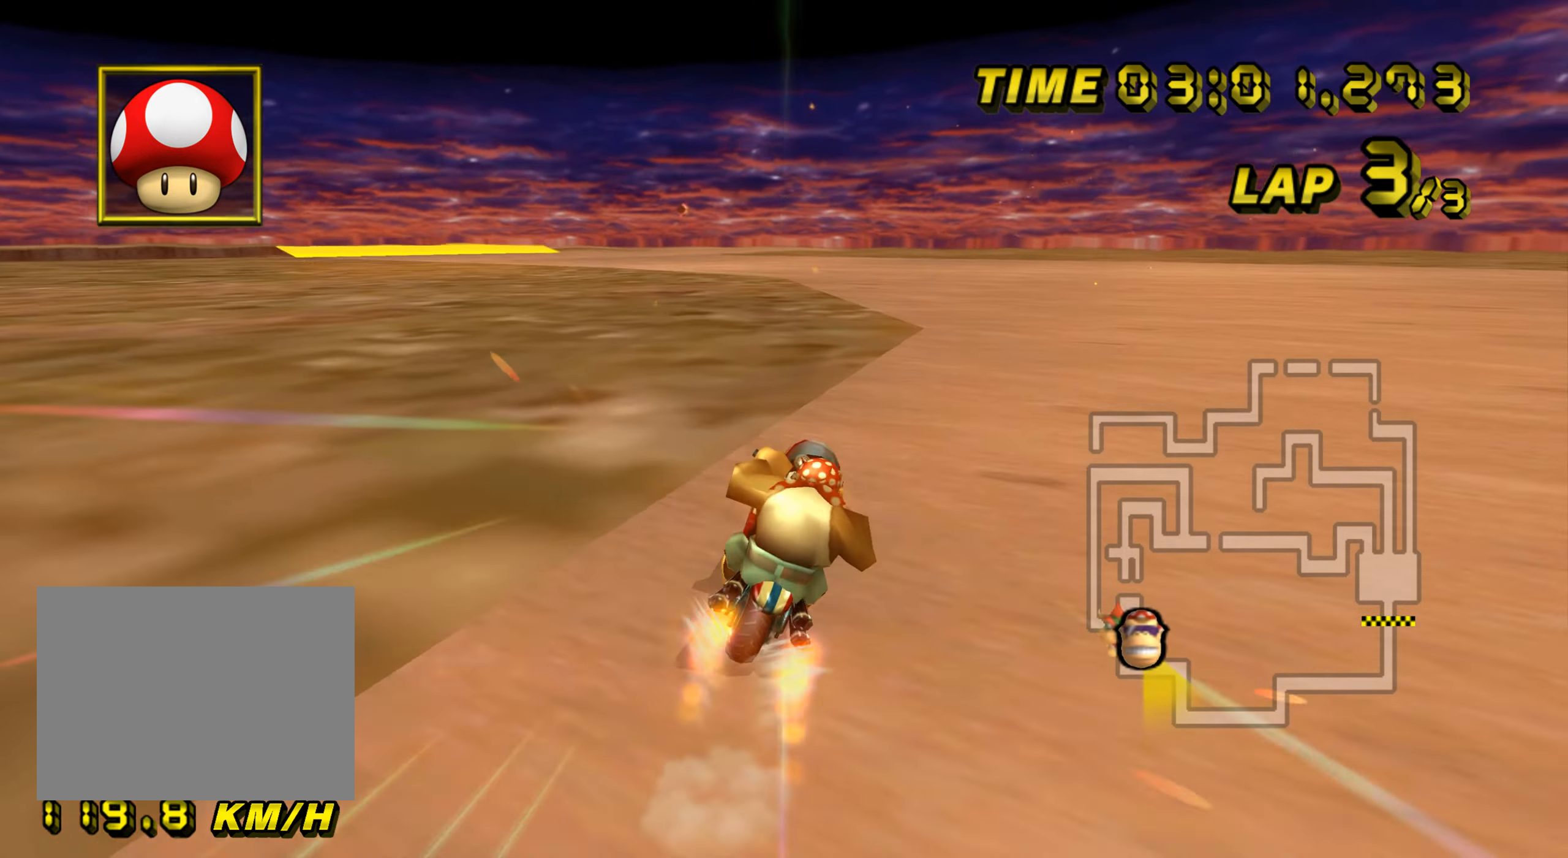
{"buttons": ["A", "R1"], "left_stick": "up-left", "events": [[217, "R1", "down"], [250, "left_stick", "up-left"]]}
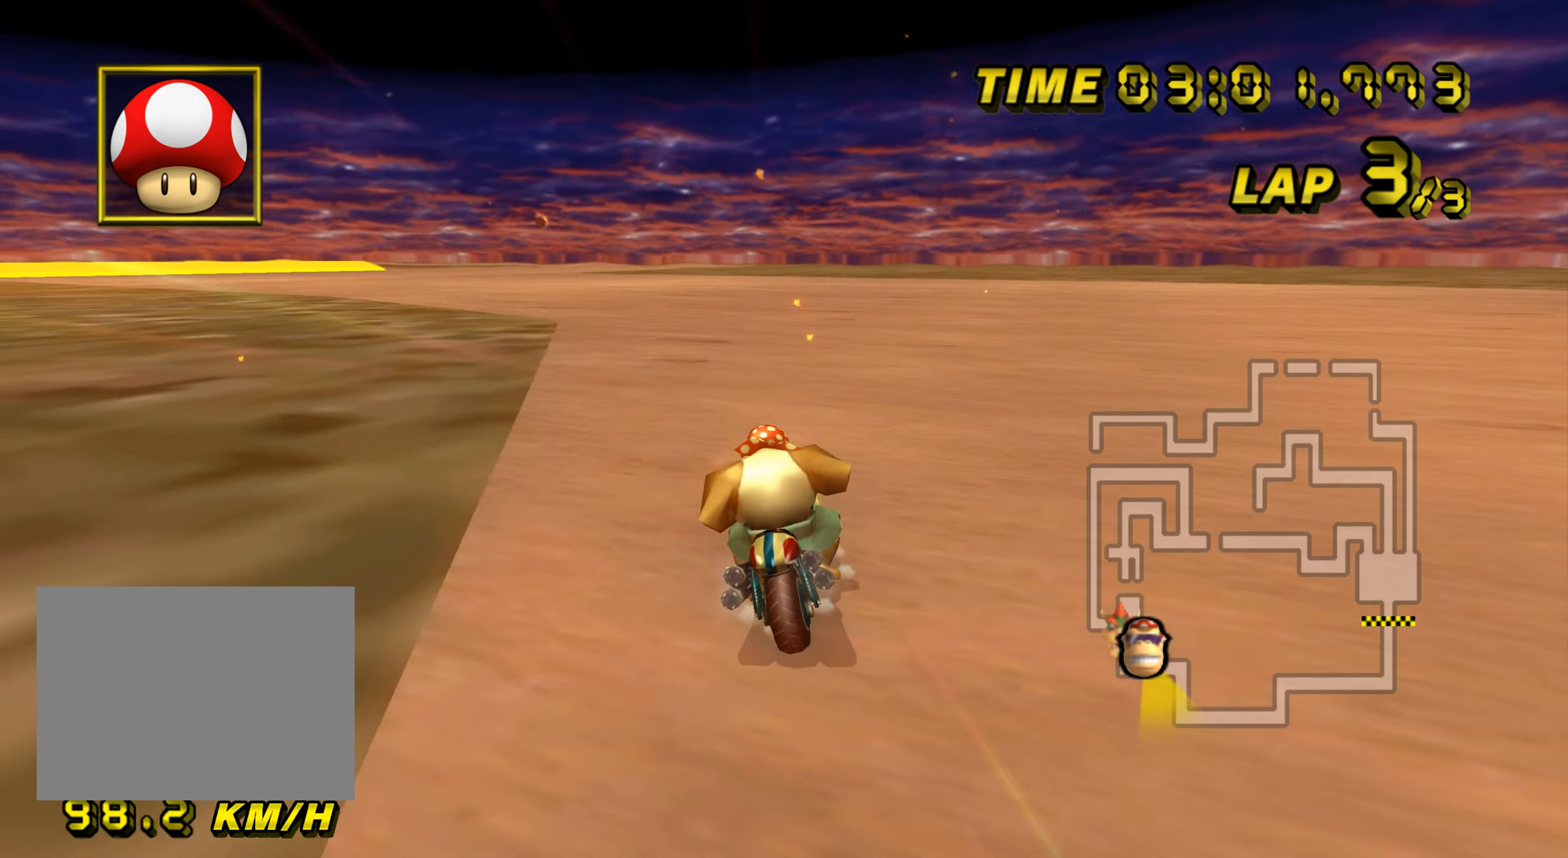
{"buttons": ["A"], "left_stick": "center", "events": [[267, "R1", "up"], [284, "left_stick", "center"], [301, "DPAD_UP", "down"], [317, "DPAD_UP", "up"], [384, "DPAD_DOWN", "down"], [401, "DPAD_DOWN", "up"]]}
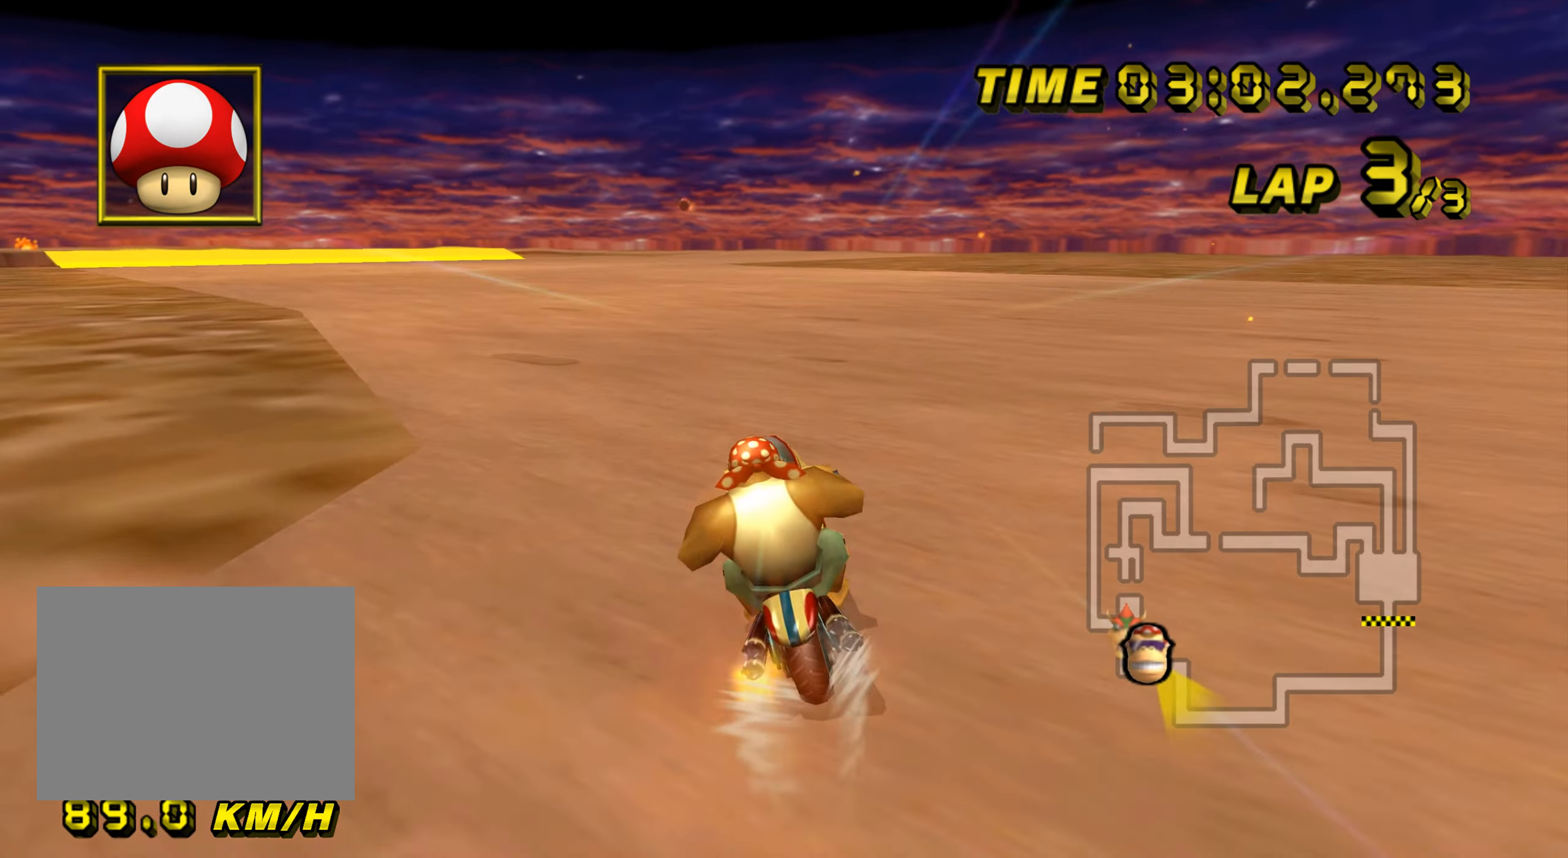
{"buttons": ["A"], "left_stick": "center", "events": []}
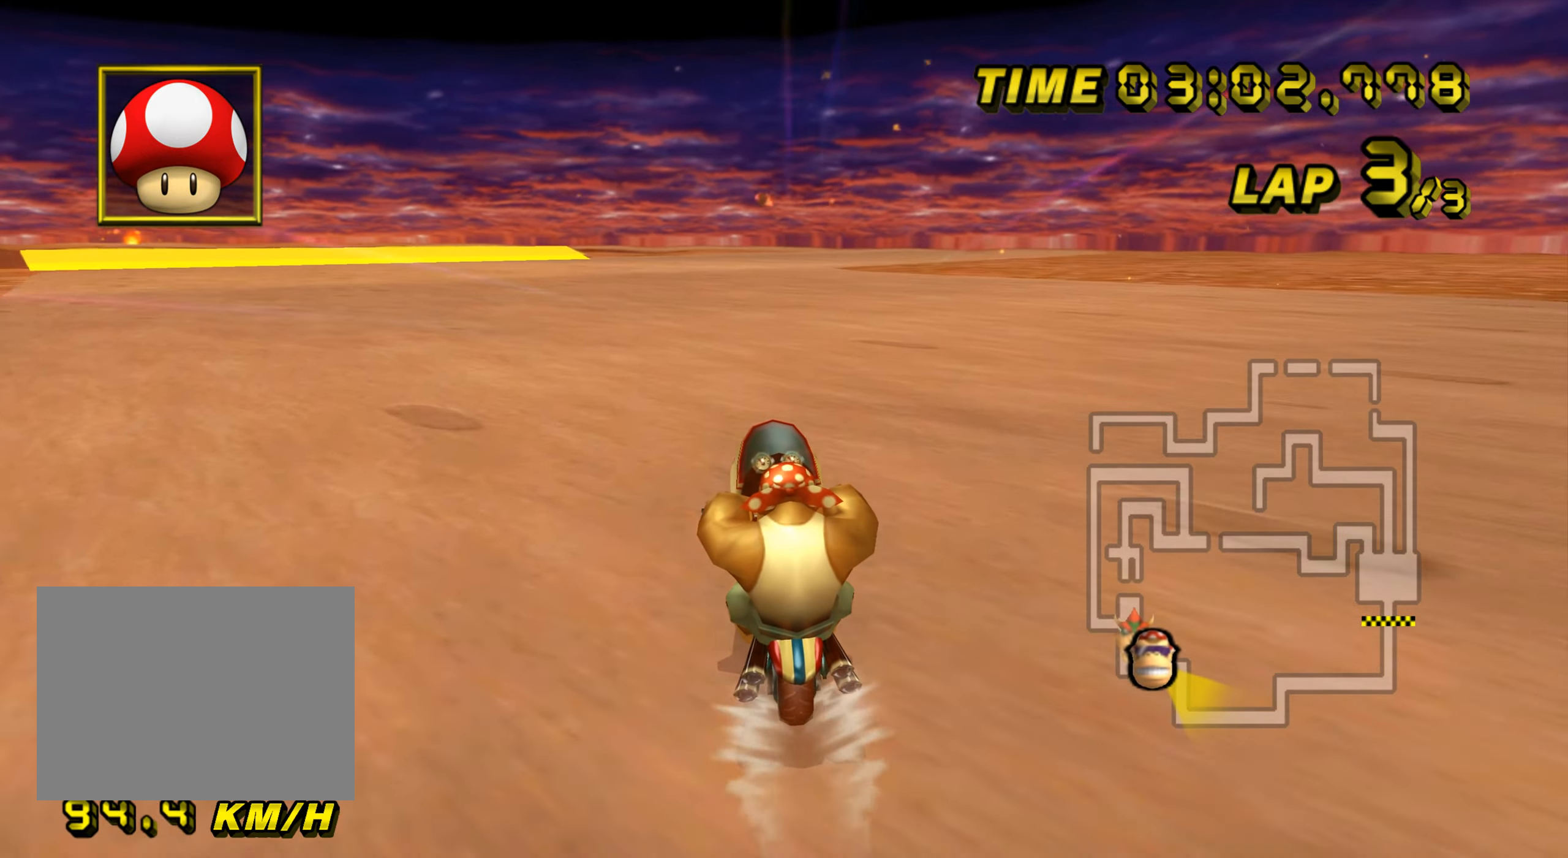
{"buttons": ["A"], "left_stick": "up", "events": [[484, "left_stick", "up"]]}
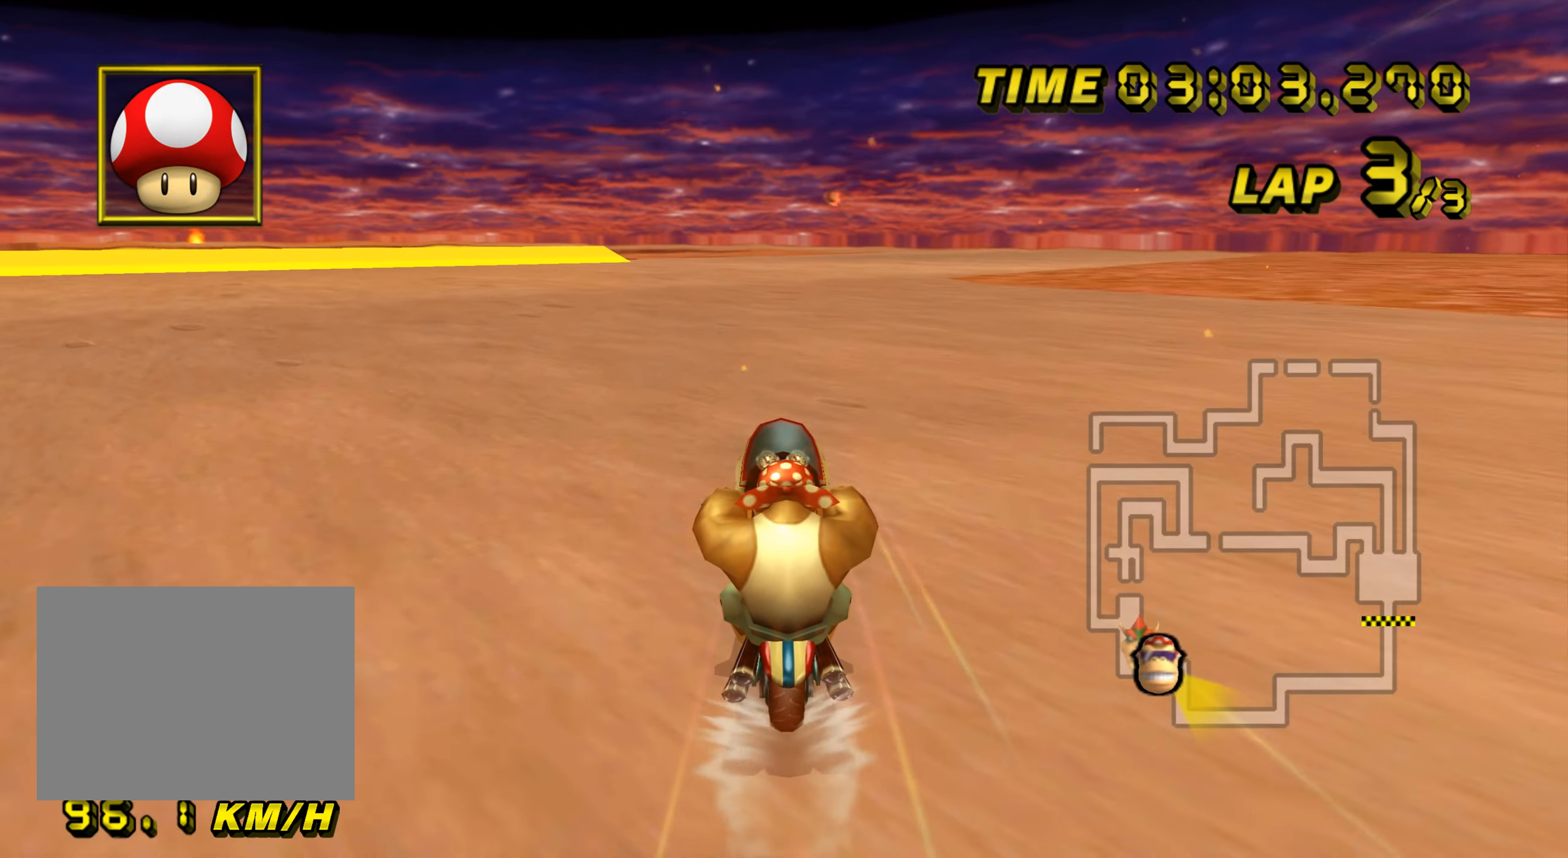
{"buttons": ["A"], "left_stick": "up", "events": []}
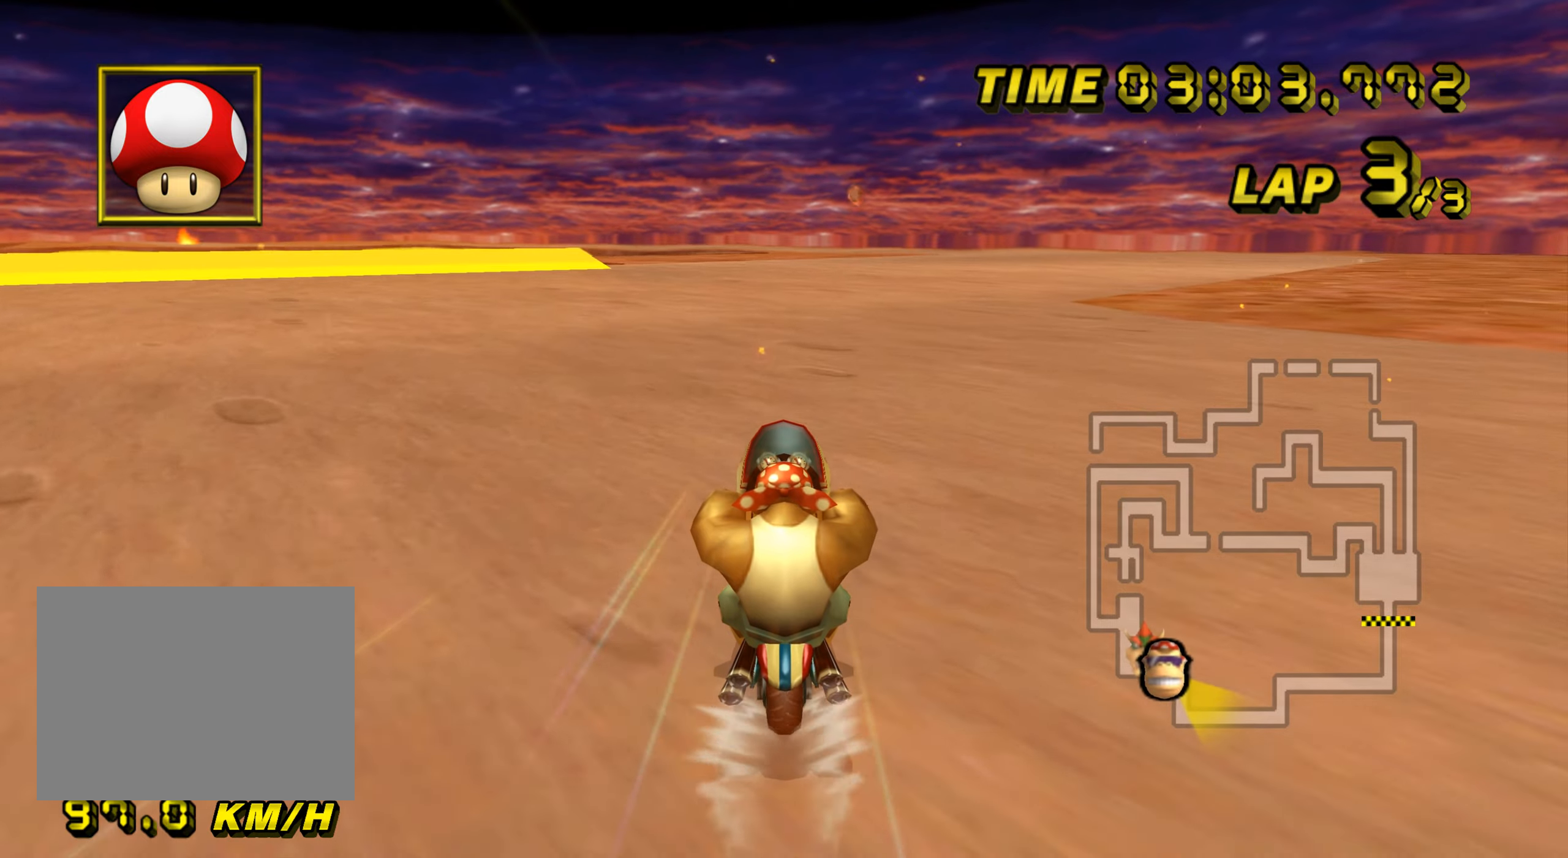
{"buttons": ["A"], "left_stick": "up", "events": []}
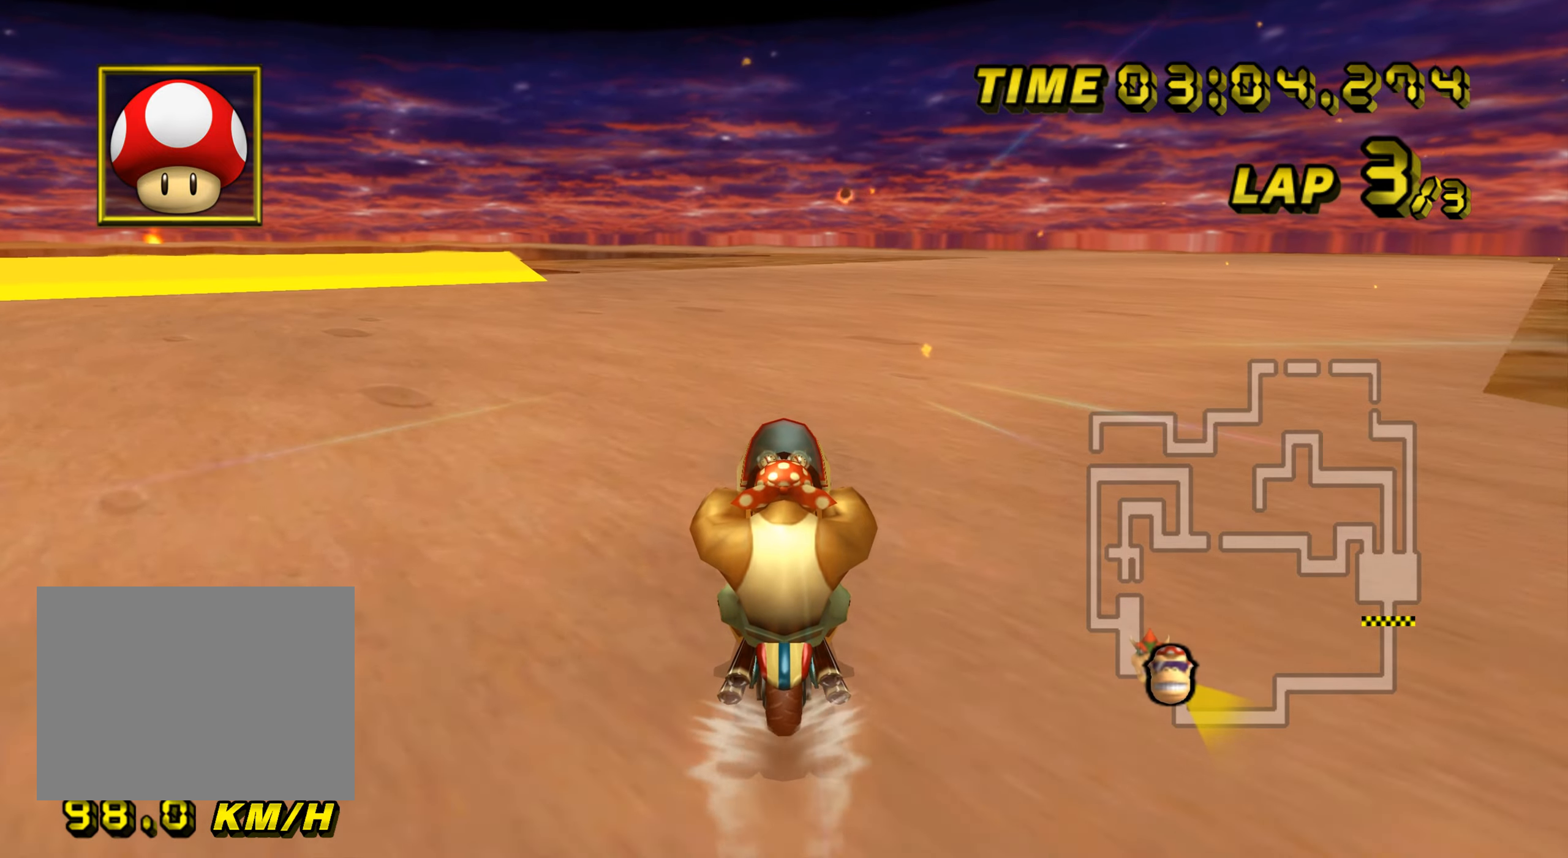
{"buttons": ["A", "R1"], "left_stick": "center", "events": [[100, "left_stick", "center"], [467, "R1", "down"]]}
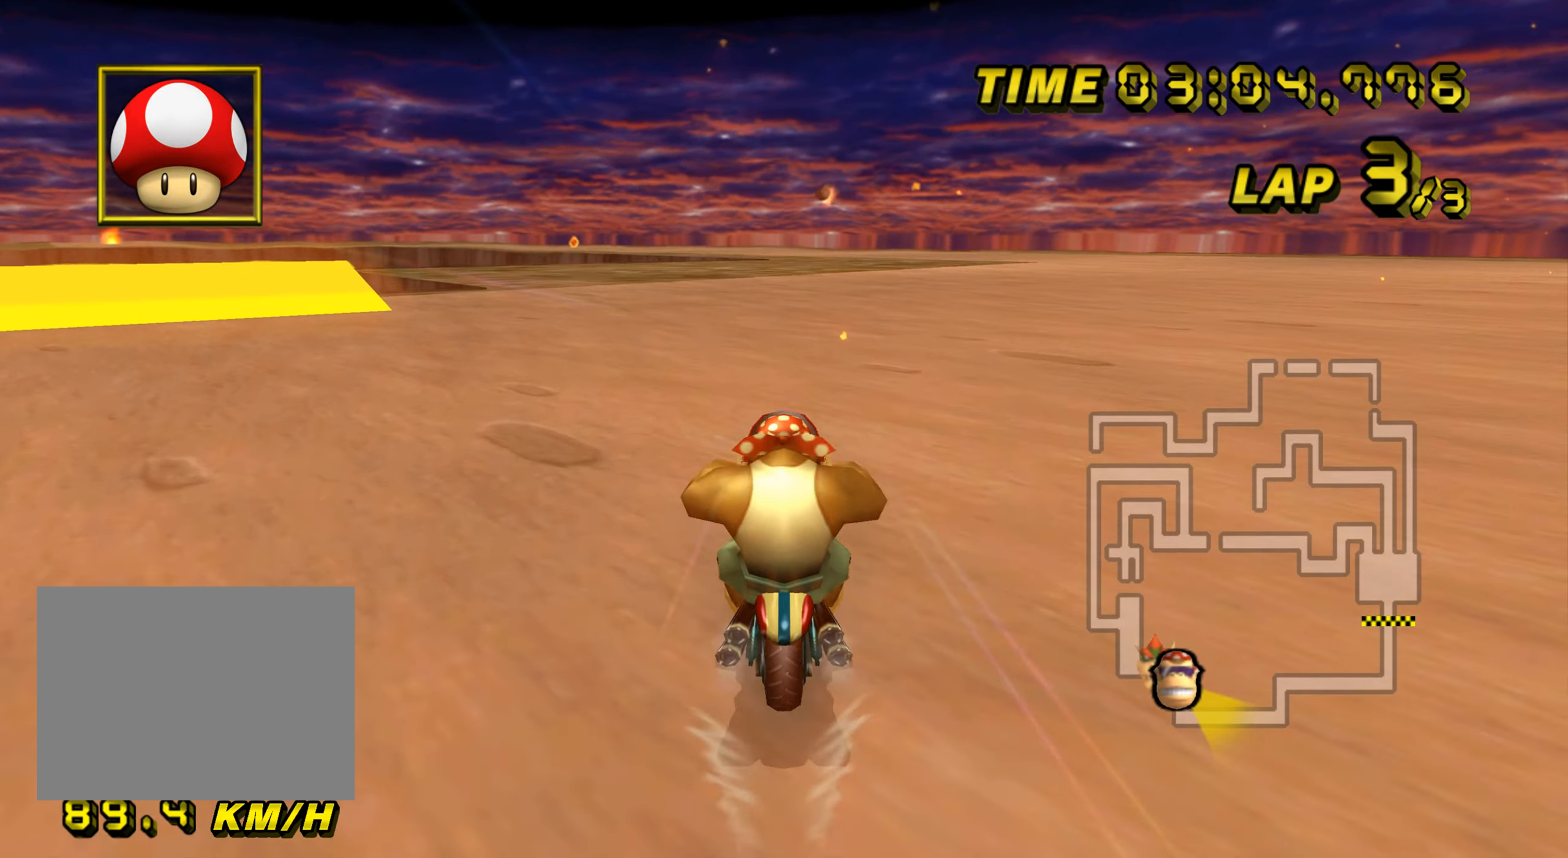
{"buttons": ["A"], "left_stick": "up-right", "events": [[33, "left_stick", "up-right"], [500, "R1", "up"]]}
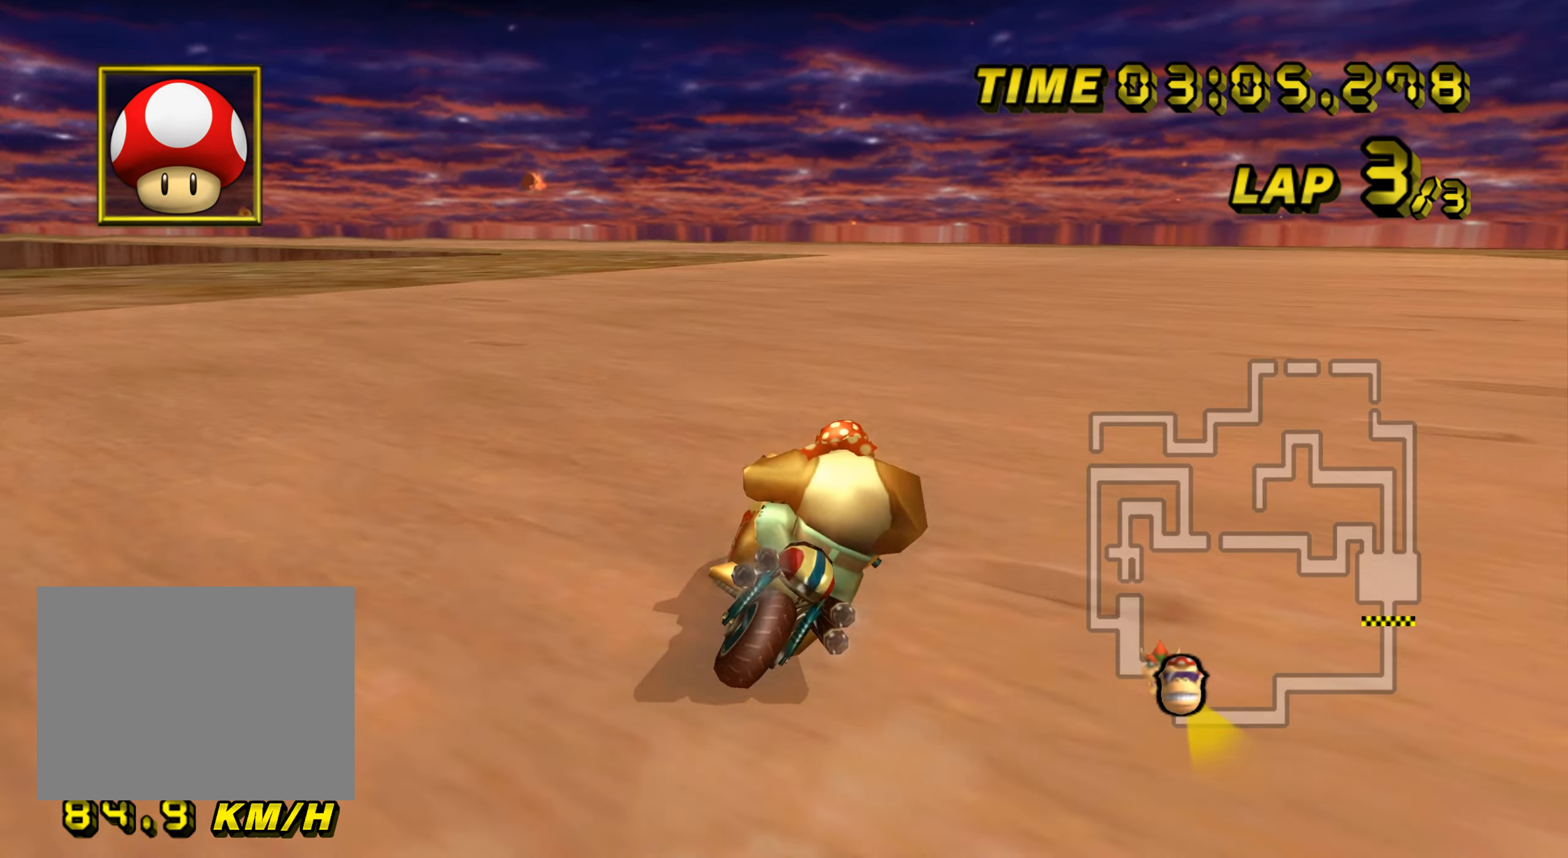
{"buttons": ["A"], "left_stick": "center", "events": [[17, "DPAD_UP", "down"], [33, "DPAD_UP", "up"], [50, "left_stick", "center"]]}
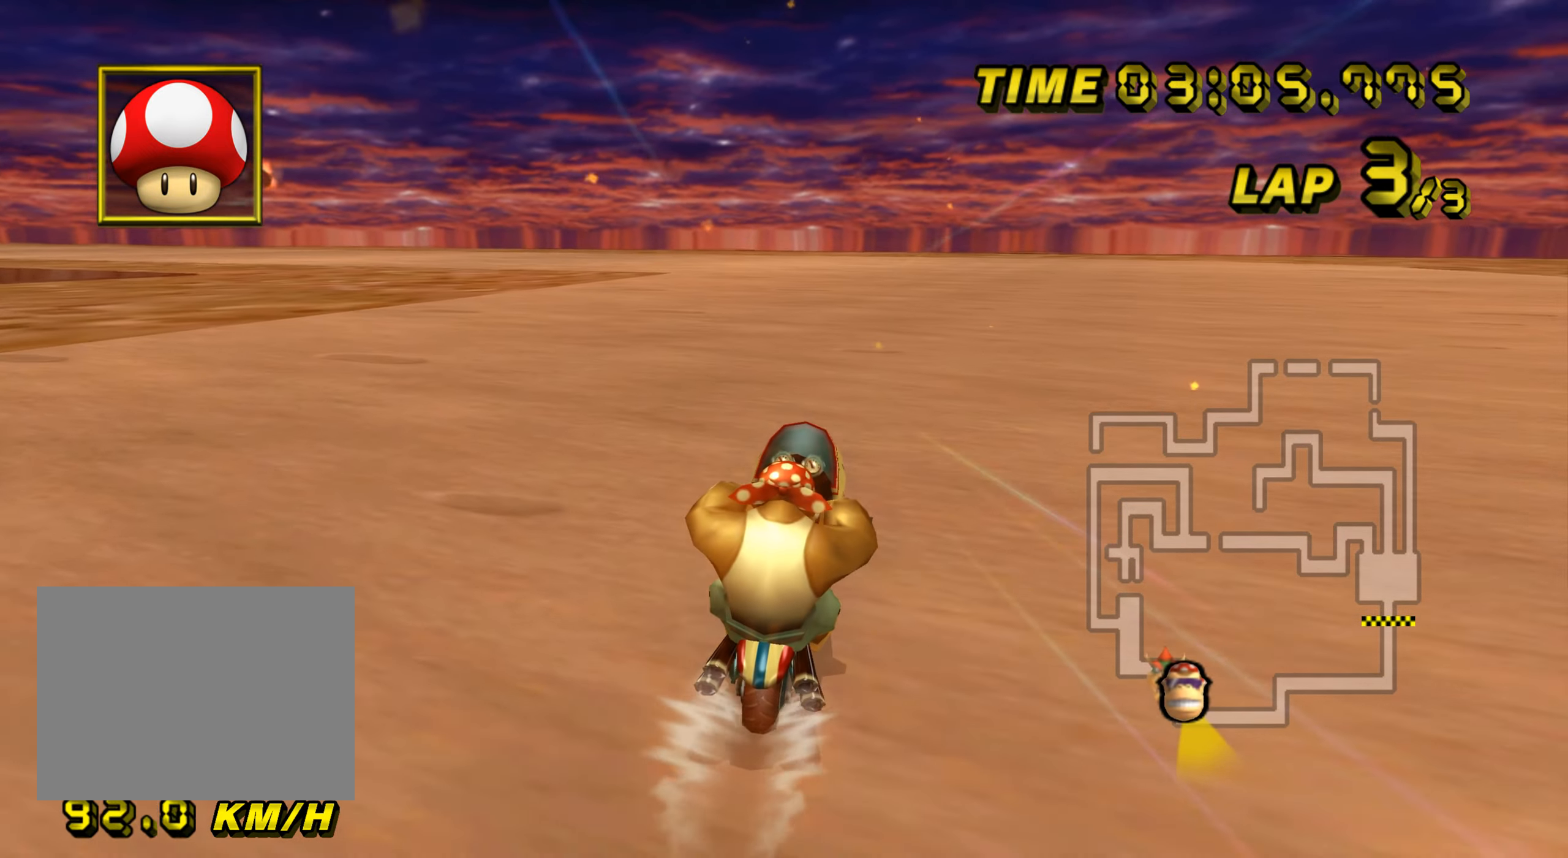
{"buttons": ["A", "R1"], "left_stick": "left", "events": [[66, "R1", "down"], [250, "left_stick", "left"]]}
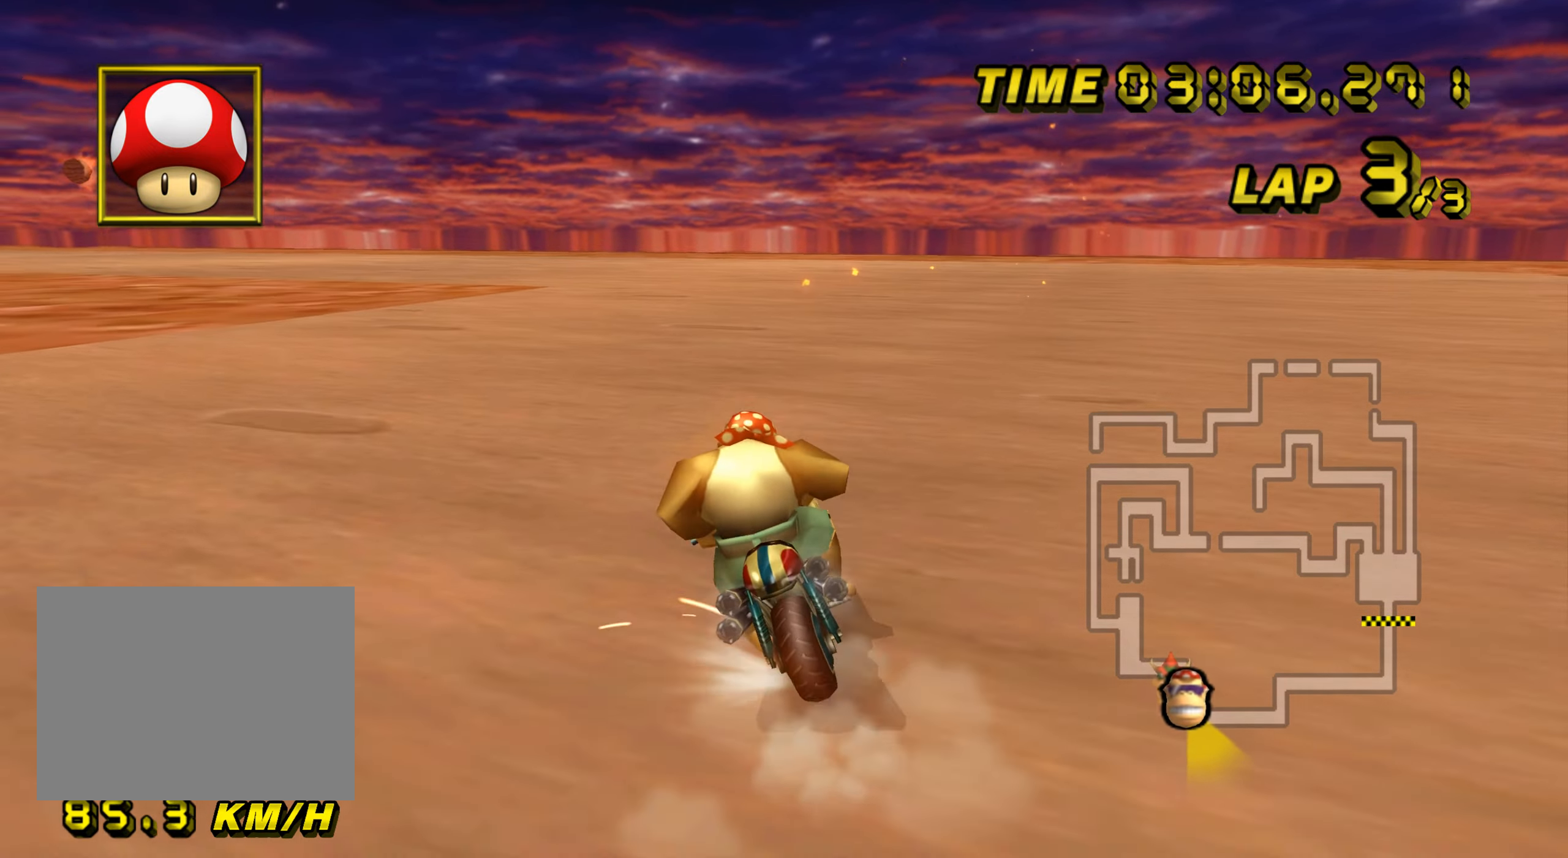
{"buttons": ["A", "R1"], "left_stick": "right", "events": [[134, "left_stick", "up-left"], [267, "left_stick", "right"]]}
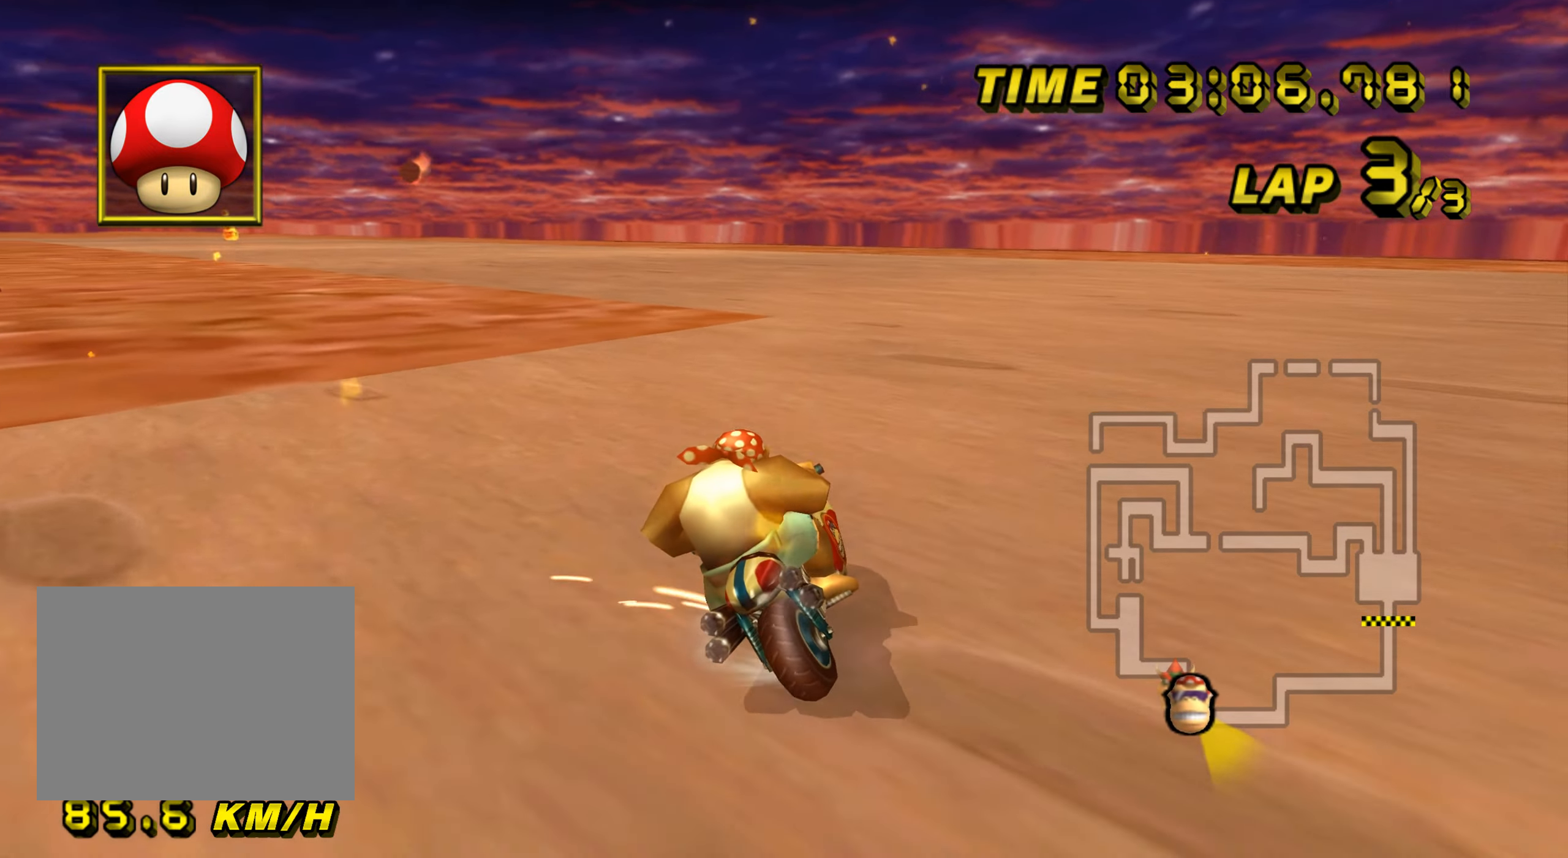
{"buttons": ["A", "R1"], "left_stick": "up-left", "events": [[66, "left_stick", "up-left"]]}
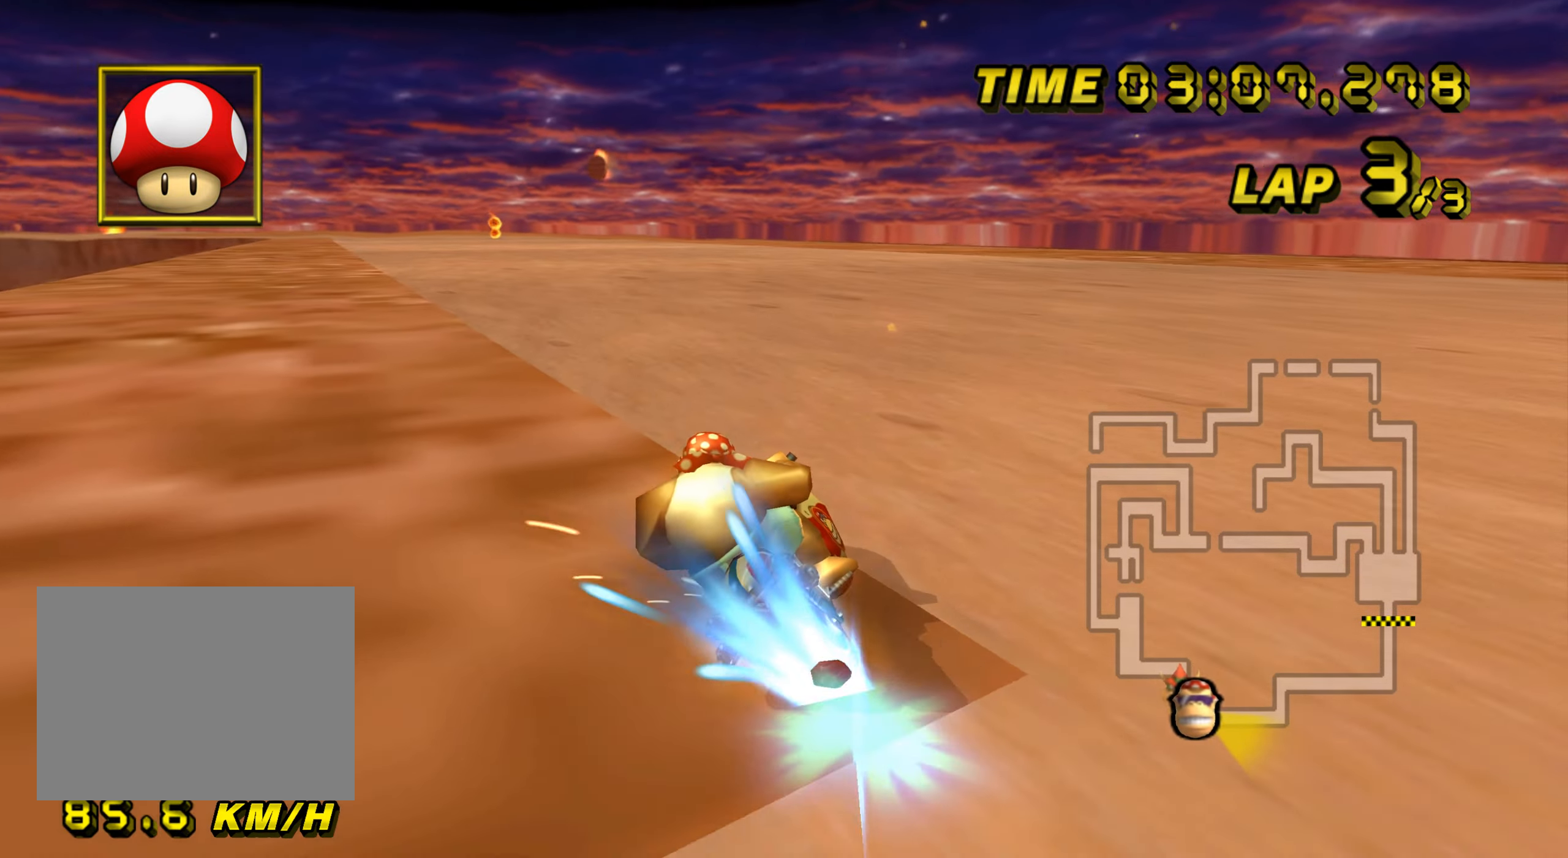
{"buttons": ["A"], "left_stick": "center", "events": [[50, "R1", "up"], [67, "DPAD_UP", "down"], [84, "DPAD_UP", "up"], [150, "DPAD_DOWN", "down"], [167, "DPAD_DOWN", "up"], [350, "left_stick", "center"]]}
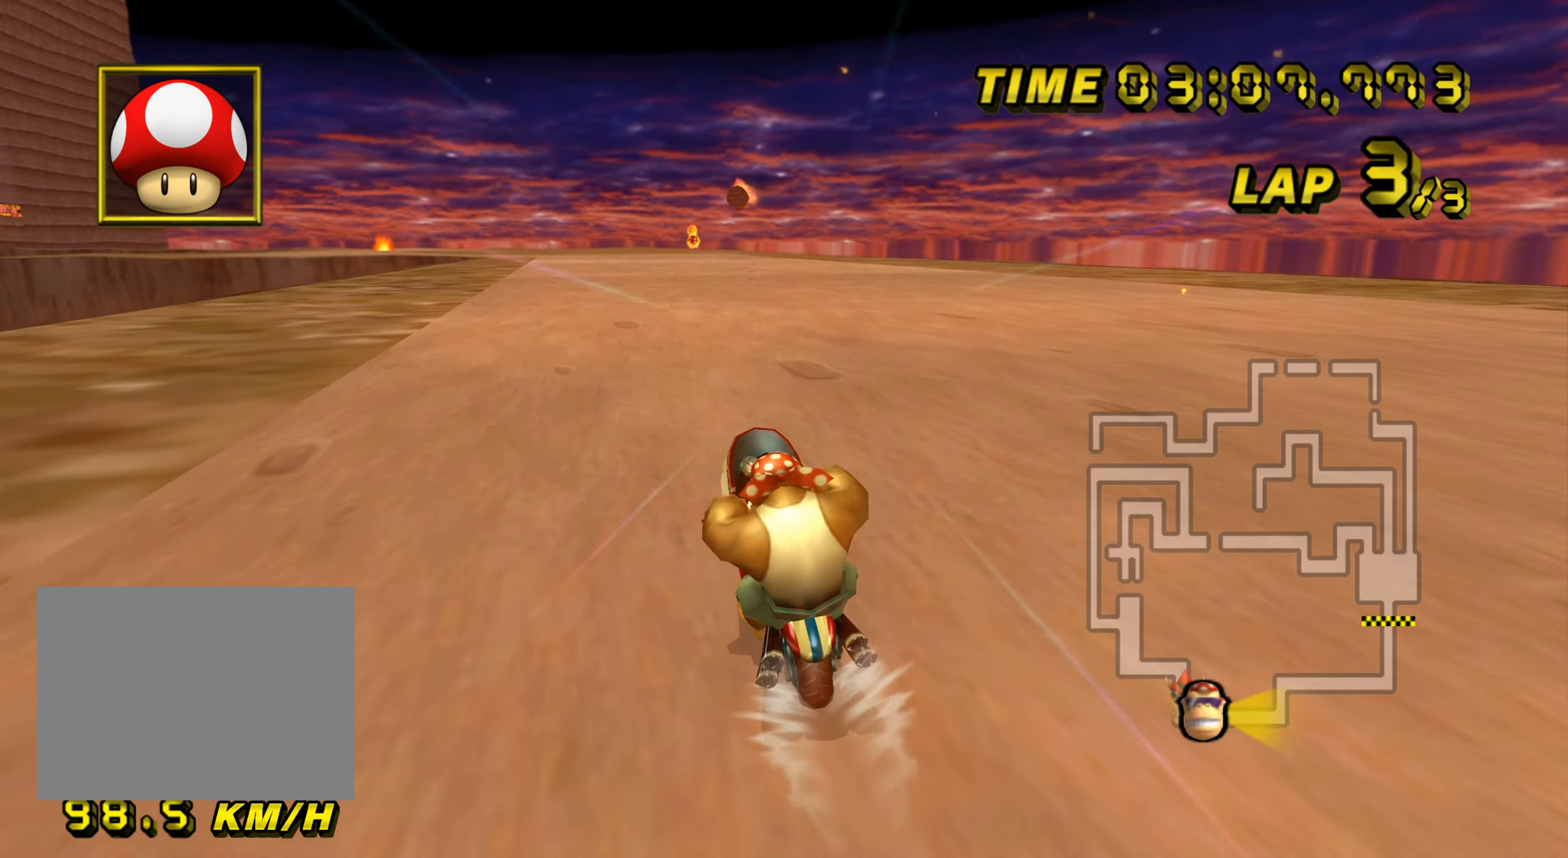
{"buttons": ["A"], "left_stick": "center", "events": []}